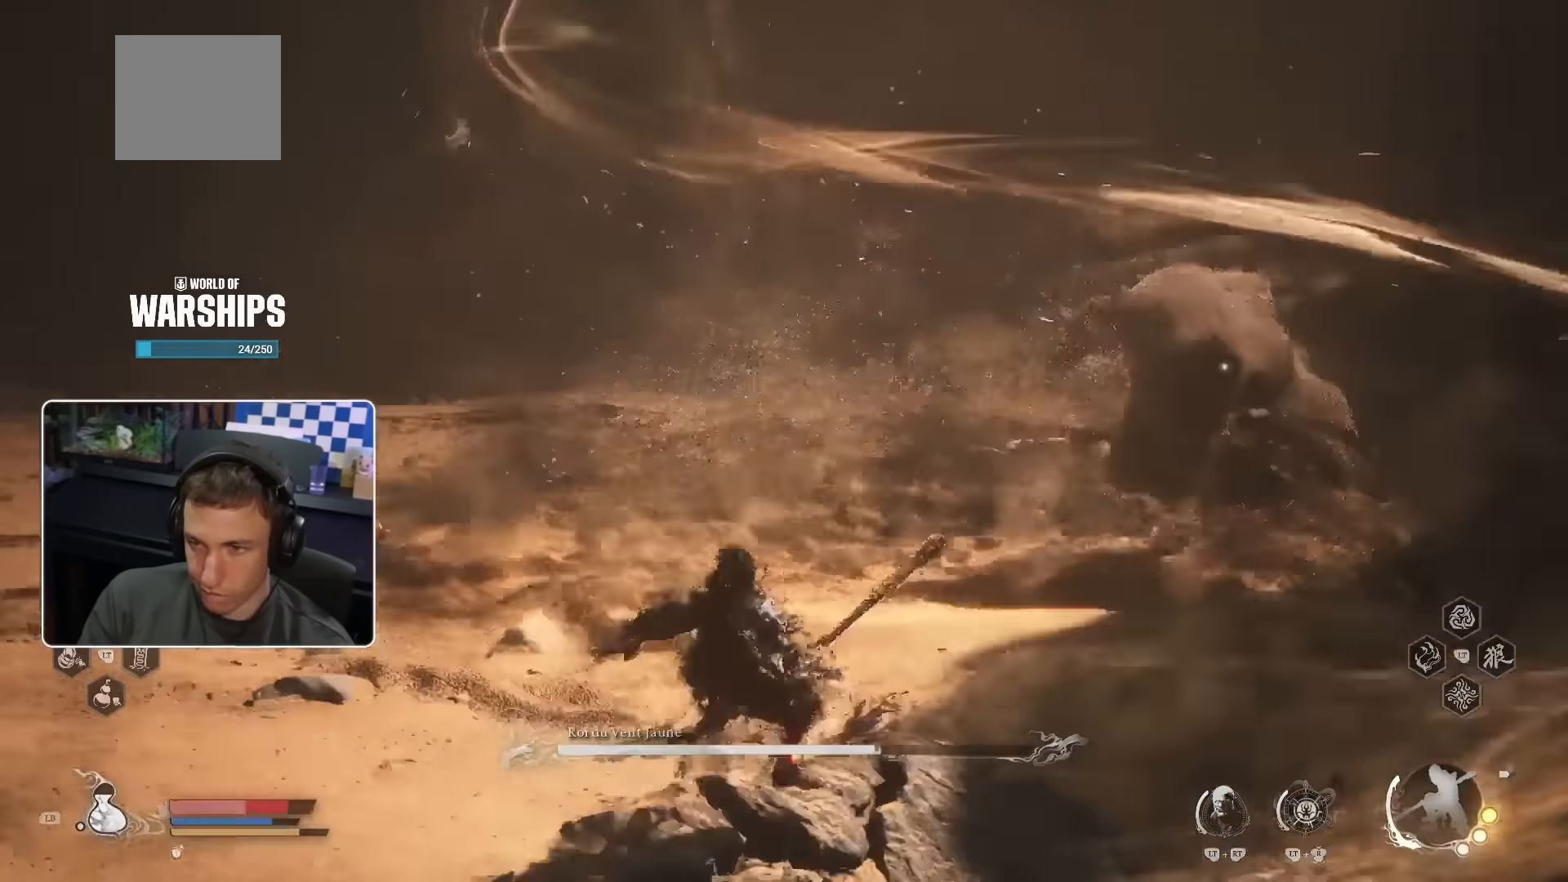
Gameplay with a controller (PlayStation layout); each line is a JSON object with the inputs held at the frame after it (dt_ms = milliseconds from this image to that frame). "events" lists button and stick changes between this image and that frame as [ms after this image, input, new state], when the widget could be followed in between.
{"dt_ms": 500, "buttons": [], "left_stick": "left", "right_stick": "center", "events": [[284, "left_stick", "center"], [434, "left_stick", "left"]]}
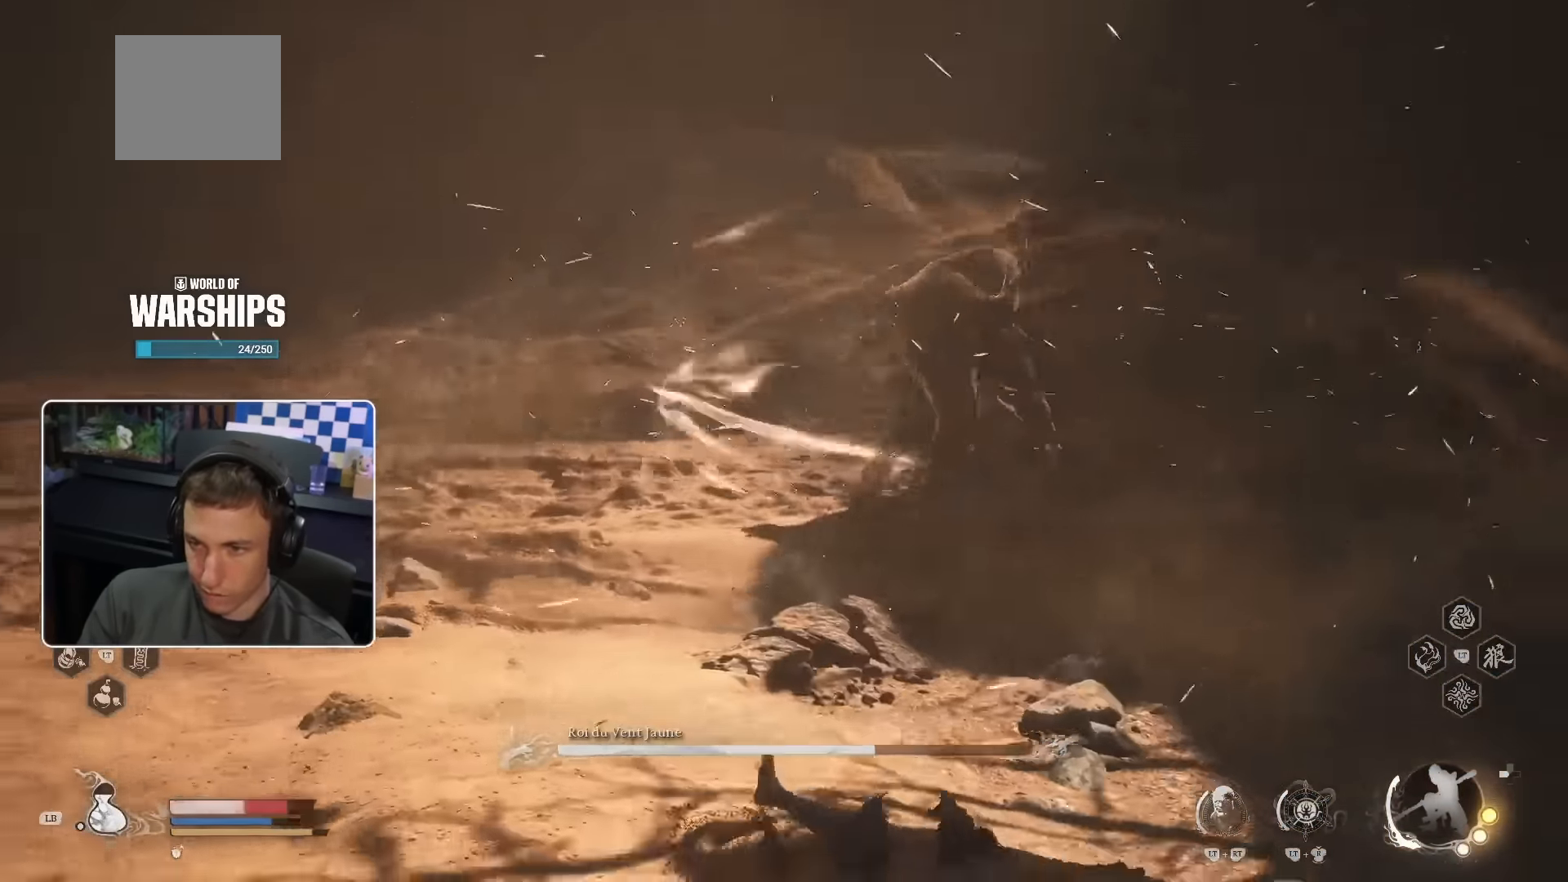
{"dt_ms": 500, "buttons": [], "left_stick": "up-left", "right_stick": "center", "events": [[117, "left_stick", "up-left"], [367, "SQUARE", "down"], [434, "SQUARE", "up"]]}
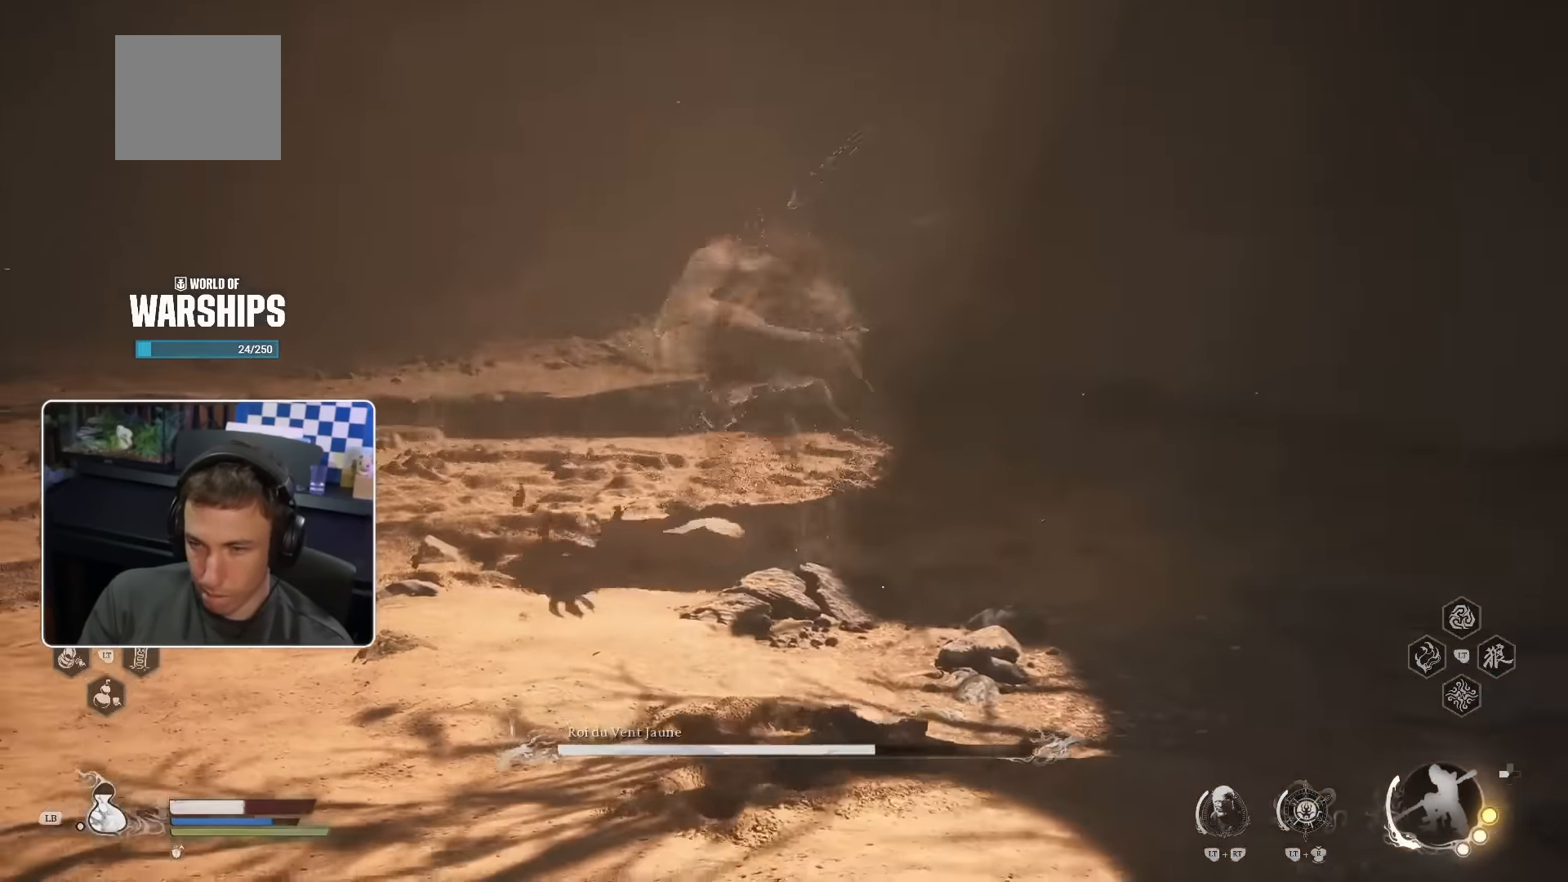
{"dt_ms": 500, "buttons": [], "left_stick": "up-left", "right_stick": "center", "events": []}
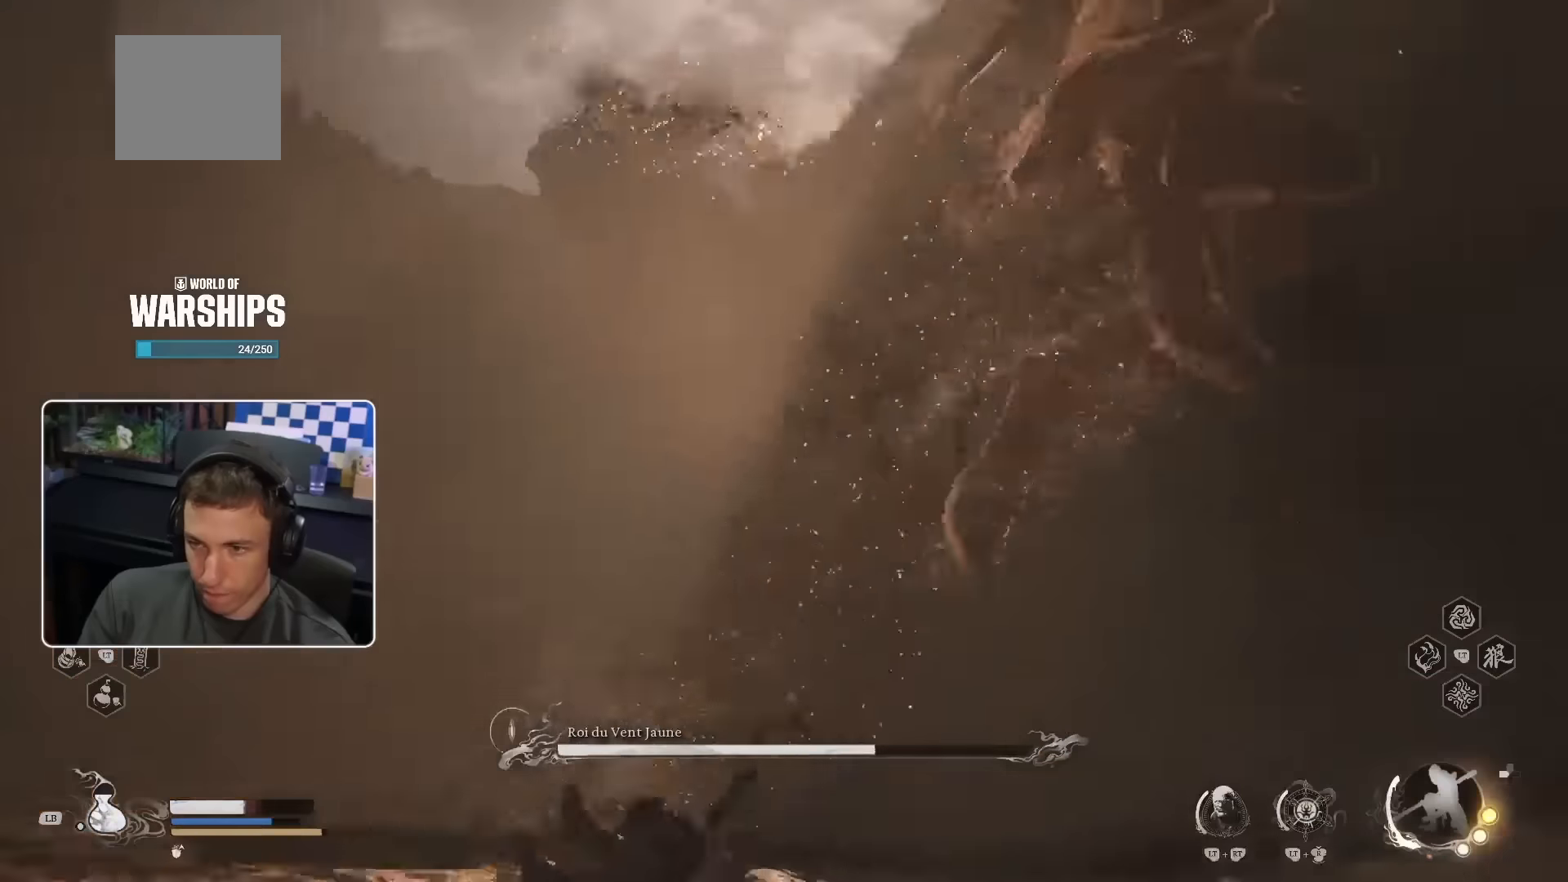
{"dt_ms": 500, "buttons": [], "left_stick": "up-left", "right_stick": "center"}
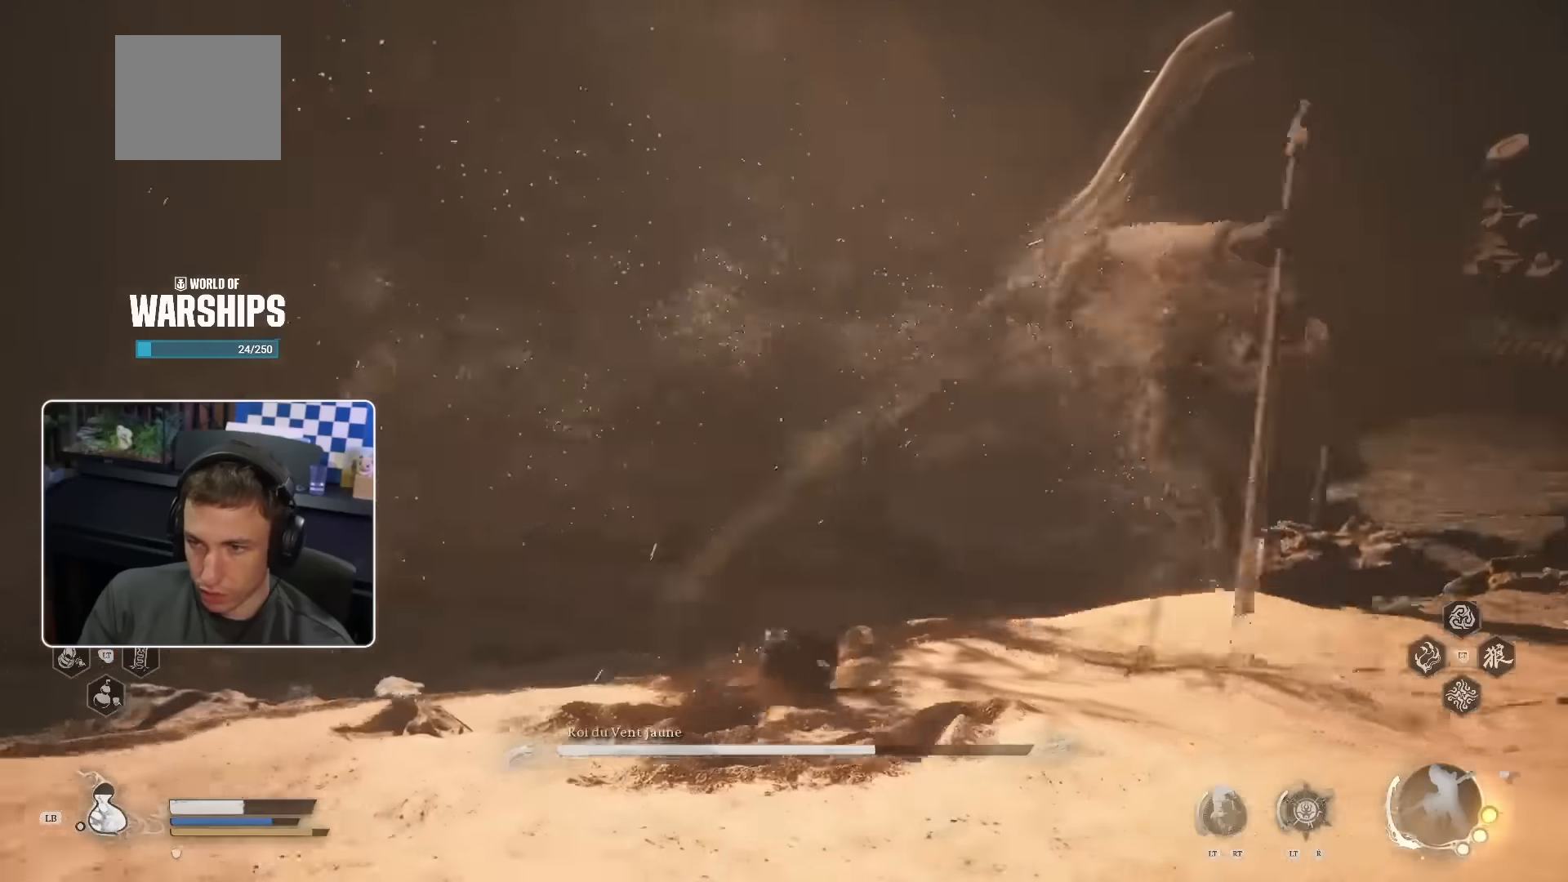
{"dt_ms": 500, "buttons": [], "left_stick": "down-right", "right_stick": "center", "events": [[100, "left_stick", "center"], [133, "right_stick", "right"], [266, "left_stick", "down"], [283, "right_stick", "center"], [416, "left_stick", "down-right"]]}
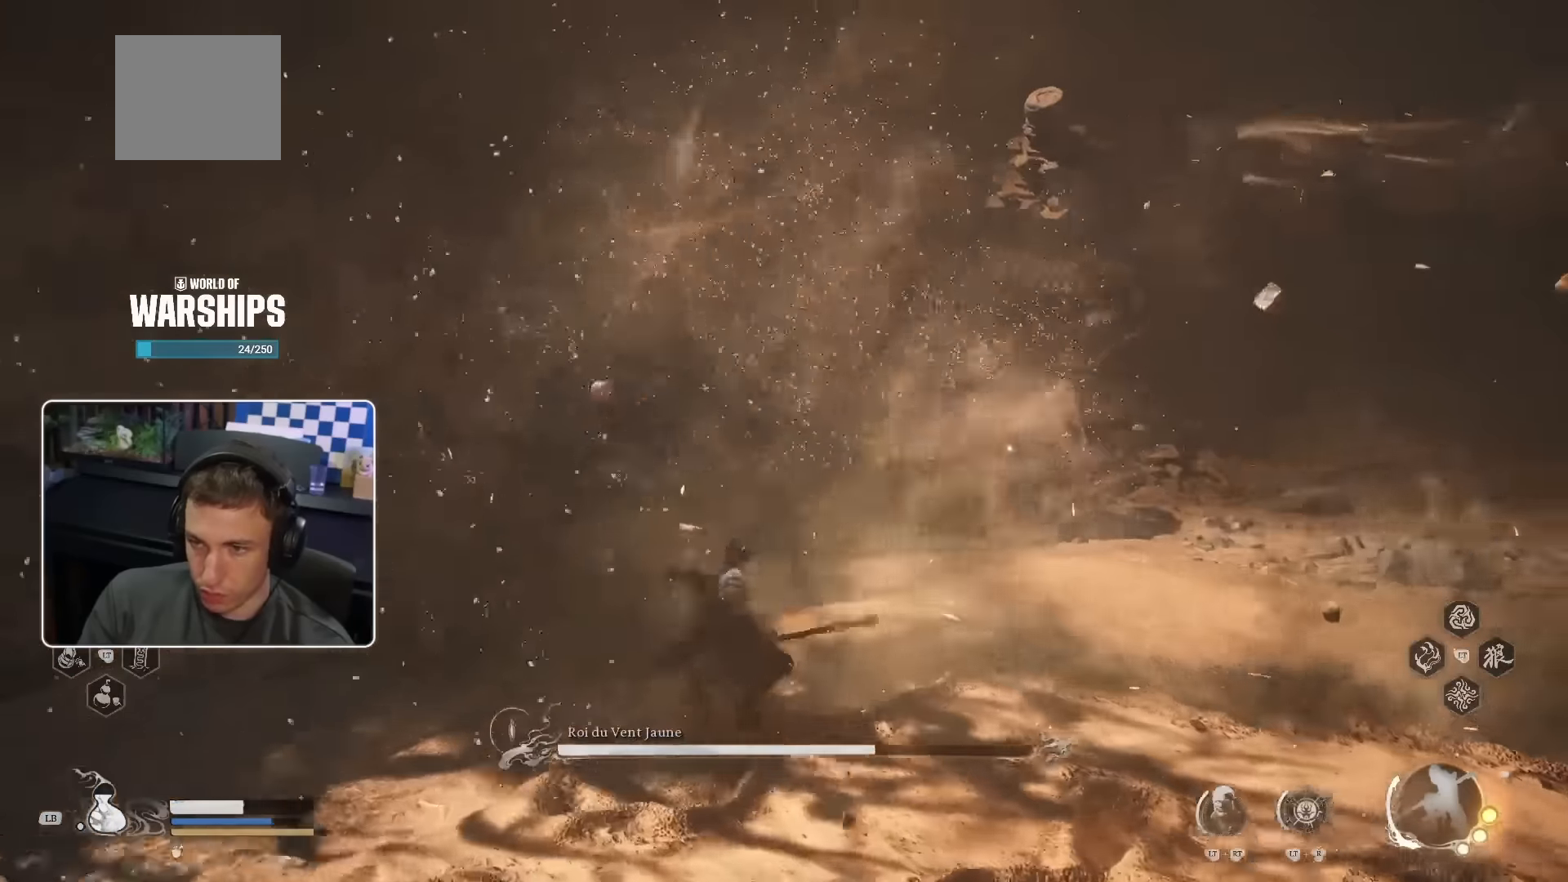
{"dt_ms": 500, "buttons": [], "left_stick": "down-right", "right_stick": "center", "events": []}
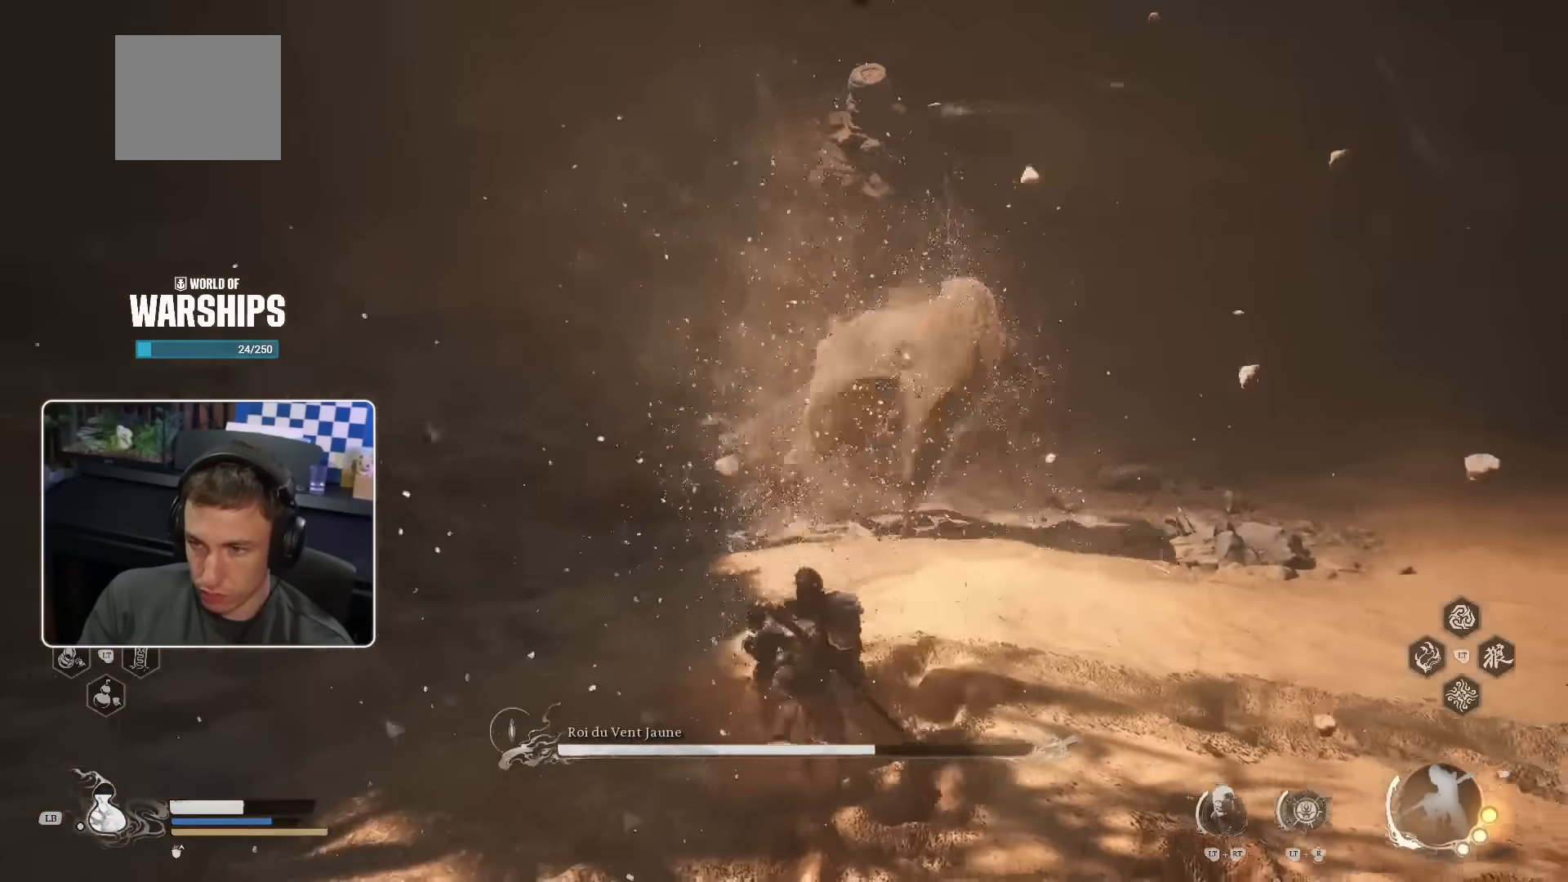
{"dt_ms": 500, "buttons": ["SQUARE"], "left_stick": "right", "right_stick": "center", "events": [[466, "left_stick", "right"], [500, "SQUARE", "down"]]}
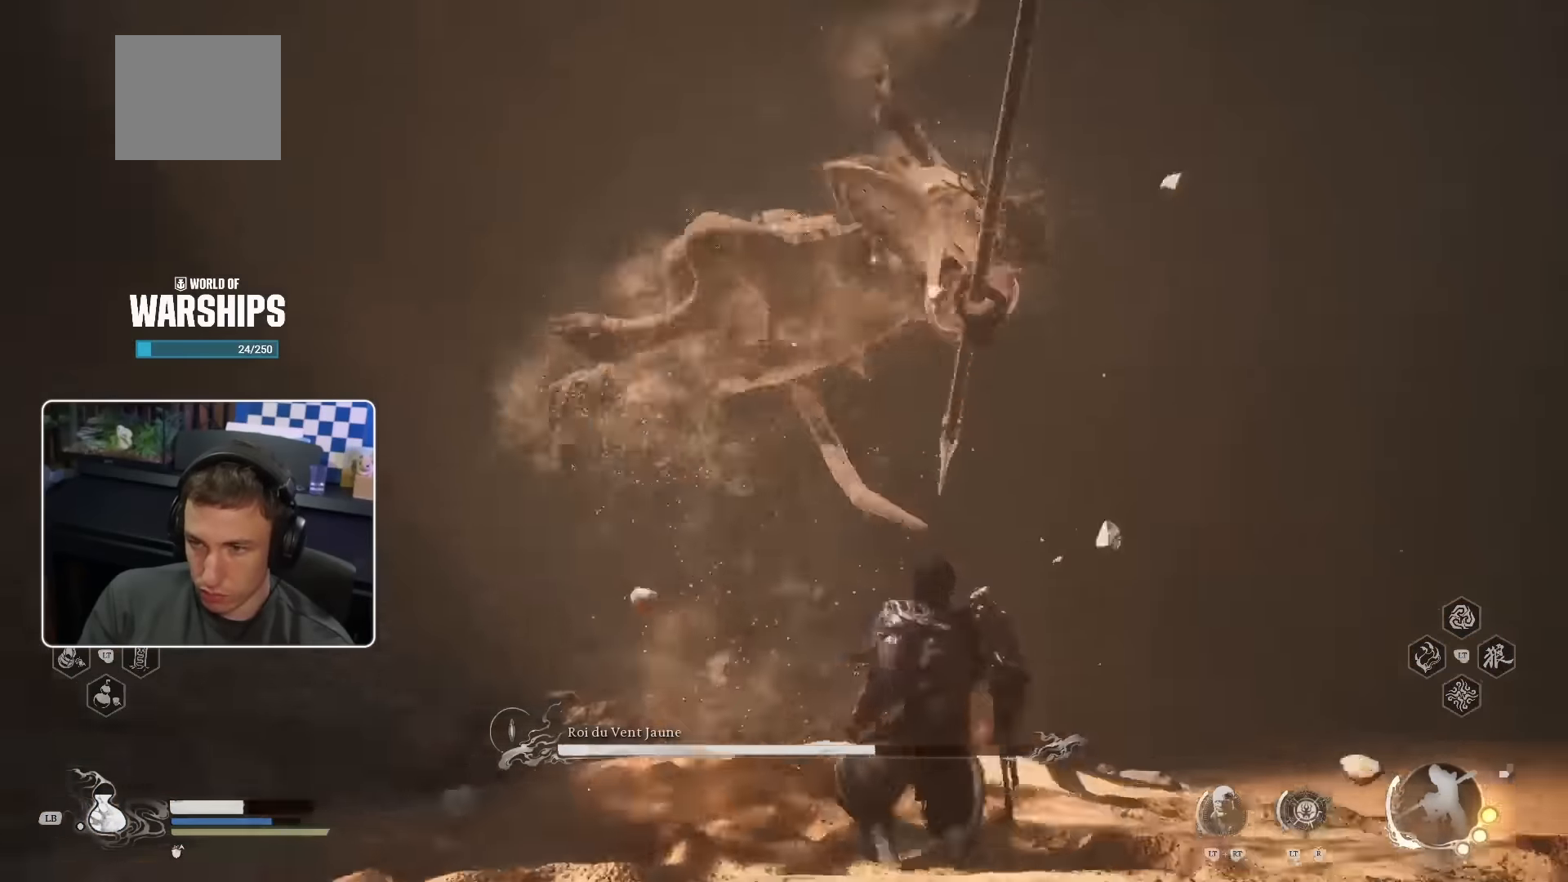
{"dt_ms": 500, "buttons": [], "left_stick": "right", "right_stick": "center", "events": [[133, "SQUARE", "up"]]}
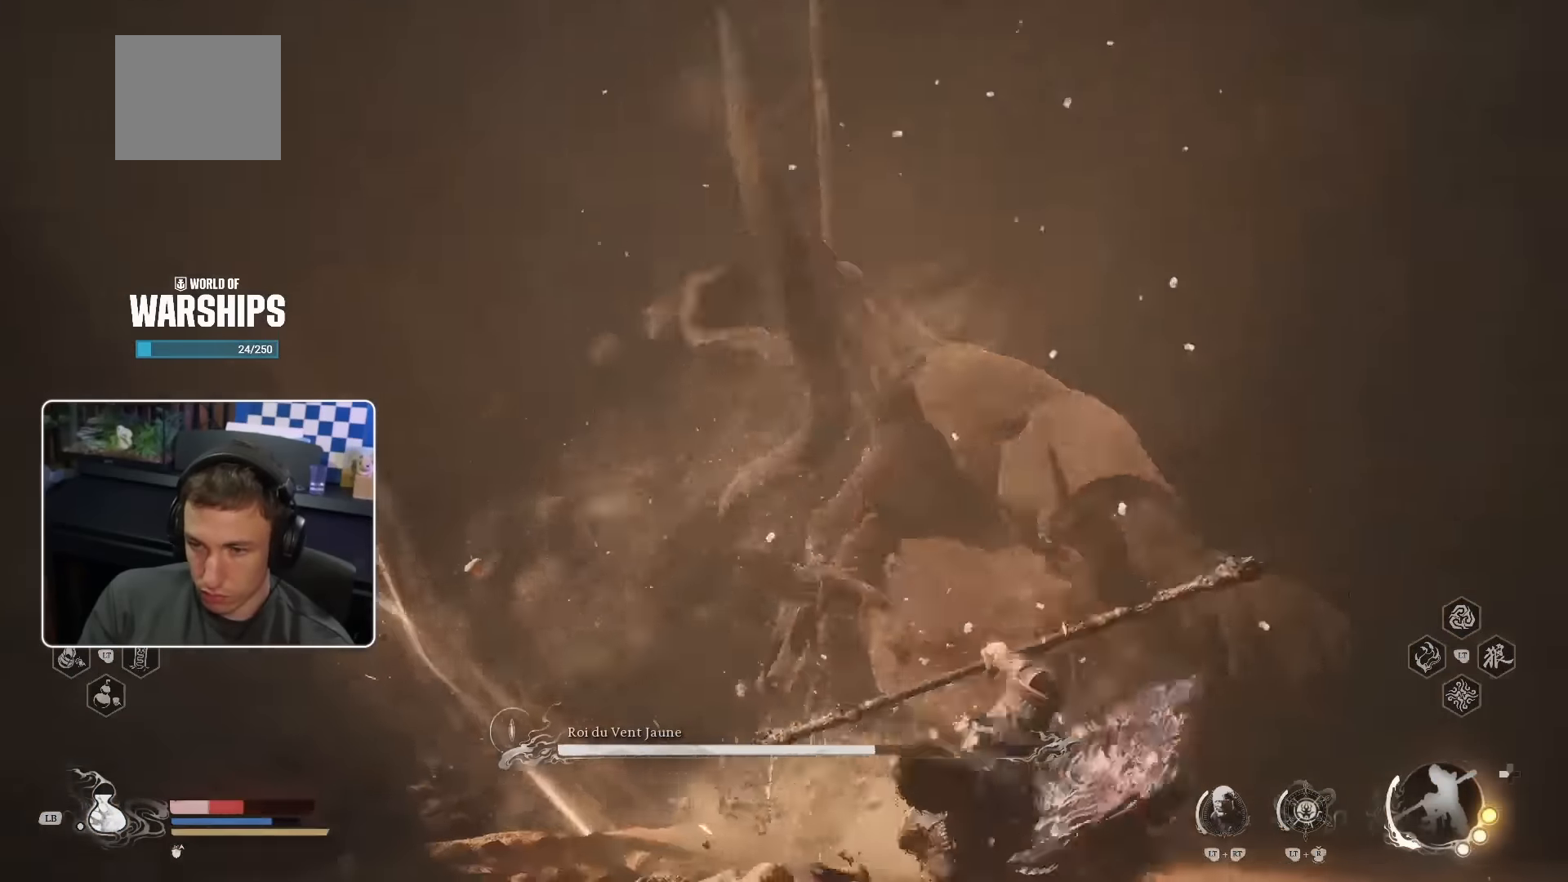
{"dt_ms": 500, "buttons": [], "left_stick": "right", "right_stick": "center", "events": [[333, "left_stick", "center"], [483, "left_stick", "right"]]}
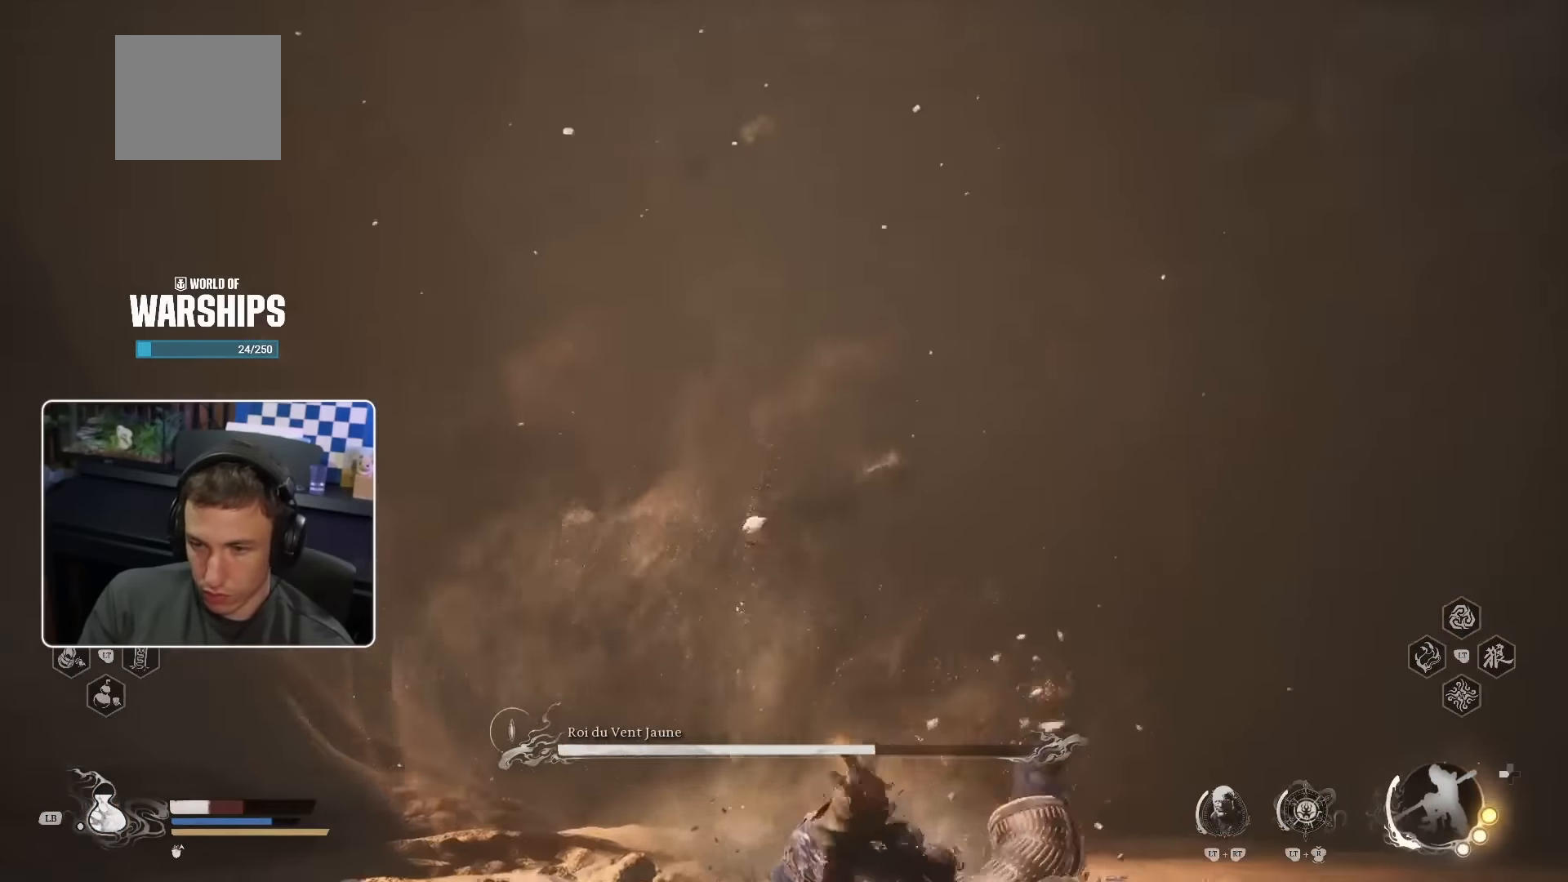
{"dt_ms": 500, "buttons": ["SQUARE"], "left_stick": "right", "right_stick": "center", "events": [[433, "SQUARE", "down"]]}
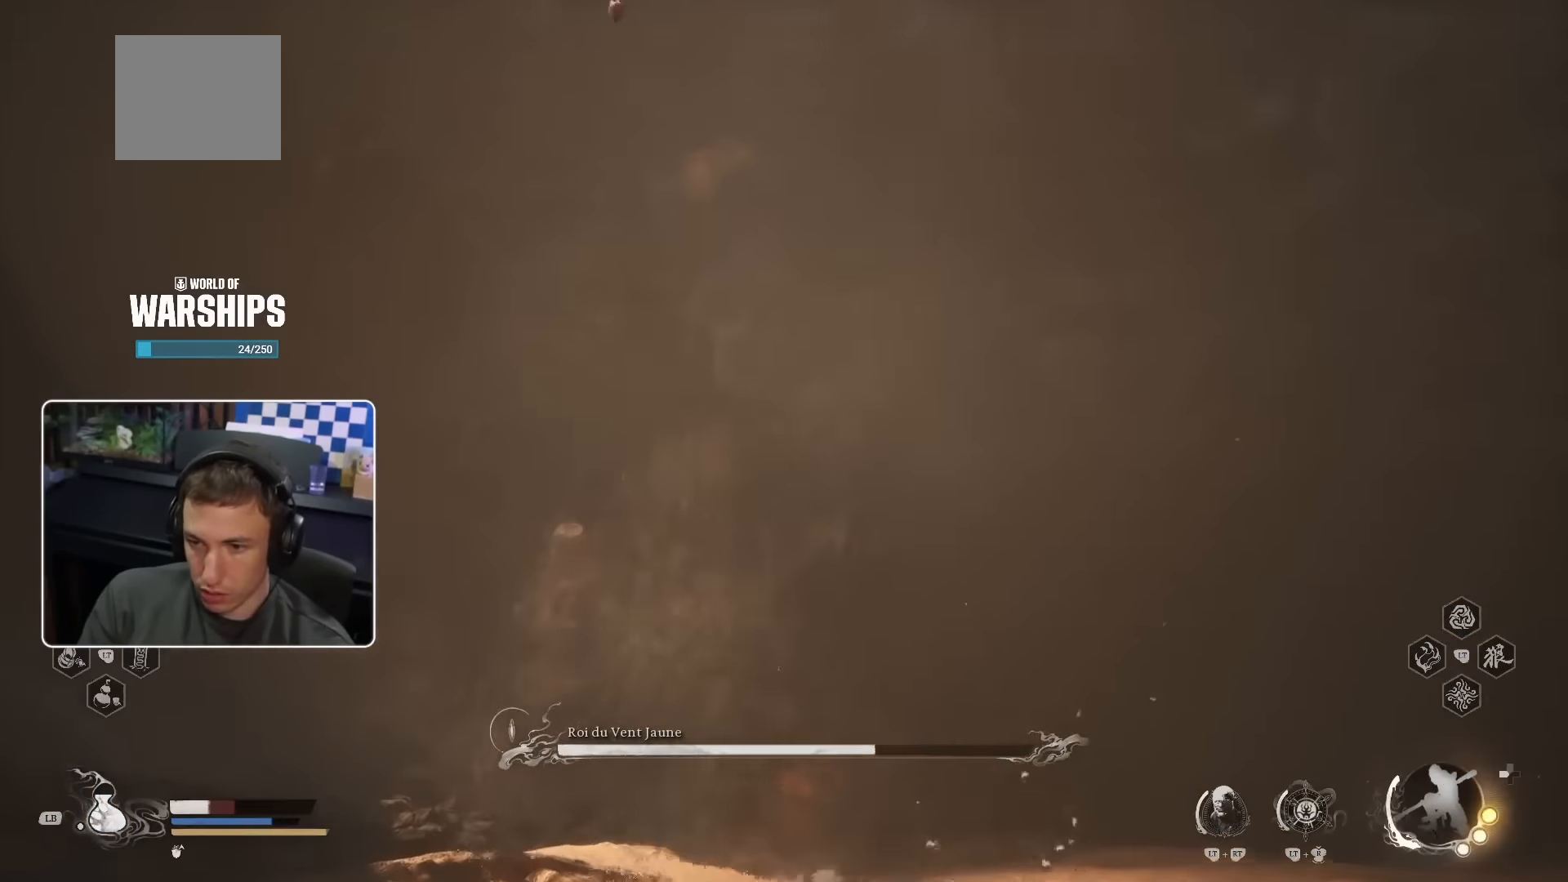
{"dt_ms": 500, "buttons": [], "left_stick": "right", "right_stick": "center", "events": [[16, "SQUARE", "up"], [334, "right_stick", "right"], [484, "right_stick", "center"]]}
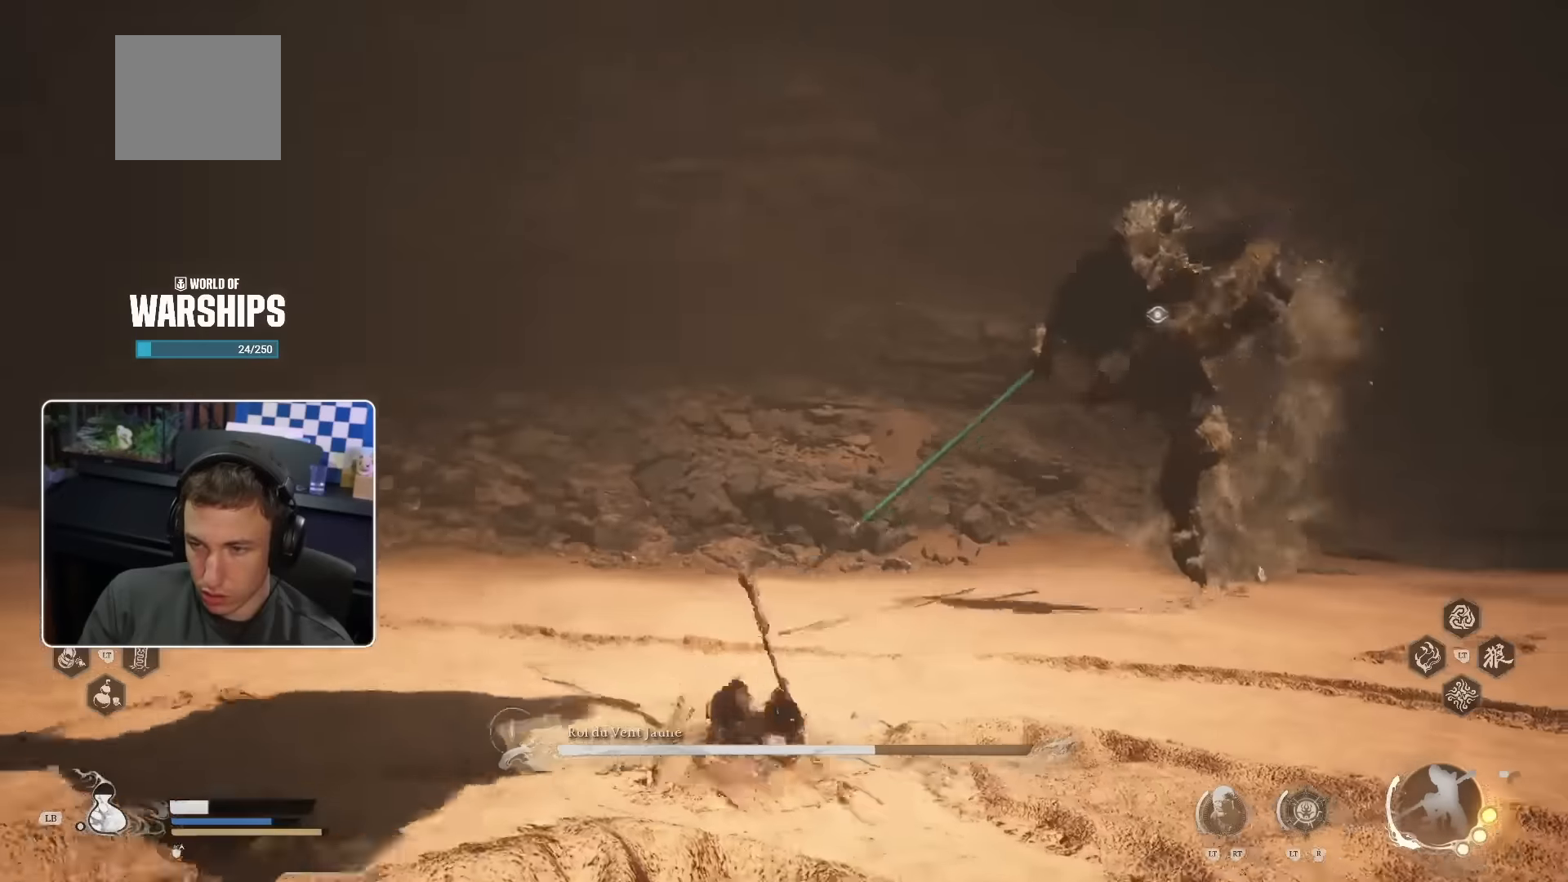
{"dt_ms": 500, "buttons": [], "left_stick": "right", "right_stick": "center", "events": [[167, "SQUARE", "down"], [334, "SQUARE", "up"]]}
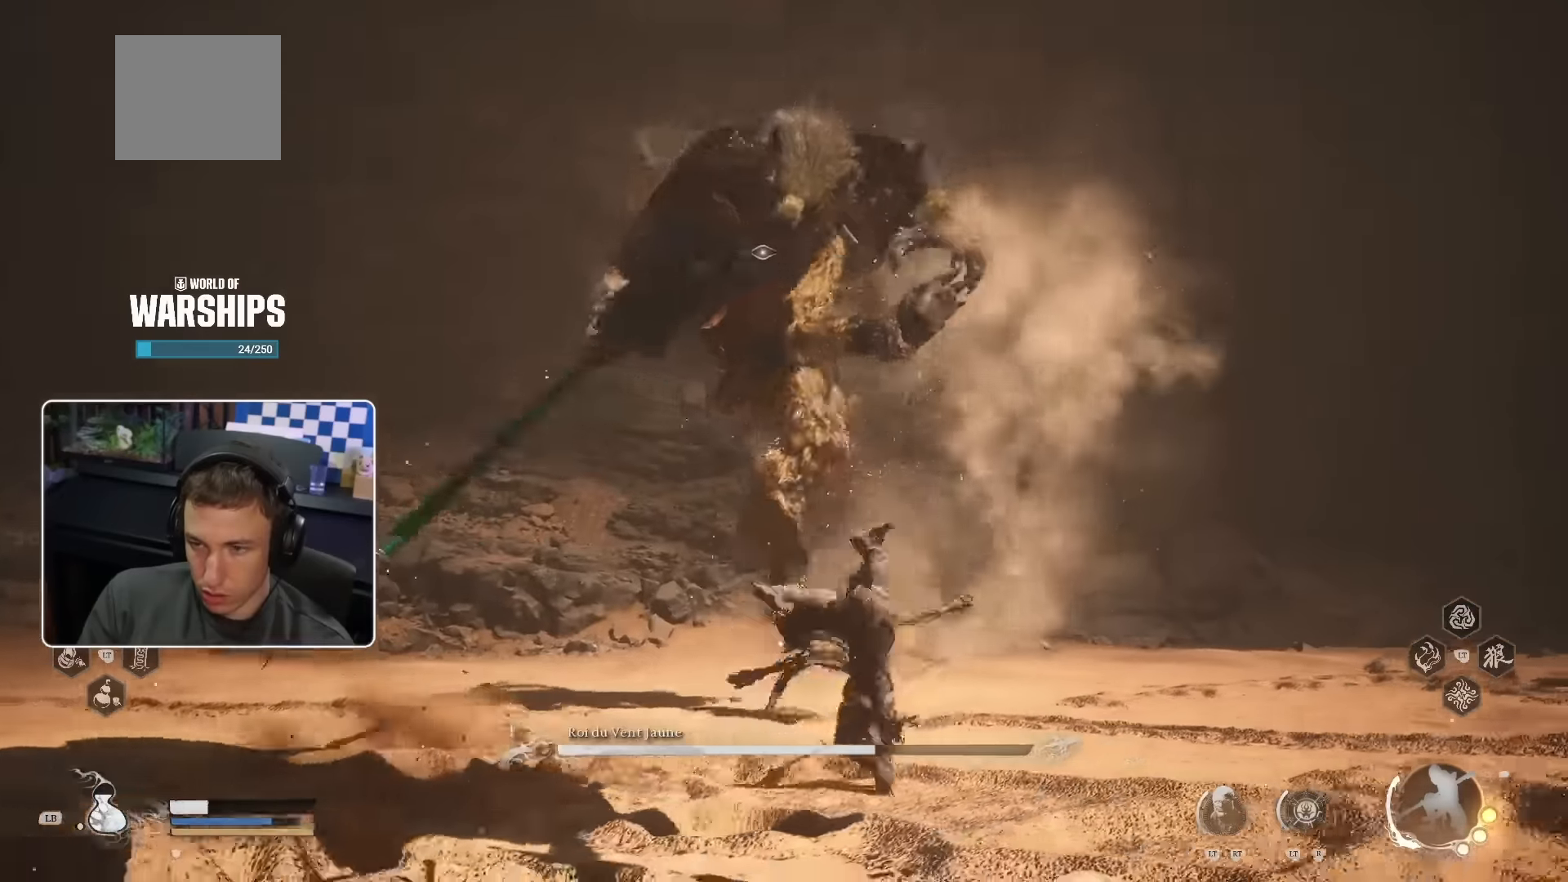
{"dt_ms": 500, "buttons": [], "left_stick": "down-right", "right_stick": "center", "events": [[200, "SQUARE", "down"], [284, "SQUARE", "up"], [367, "left_stick", "down-right"]]}
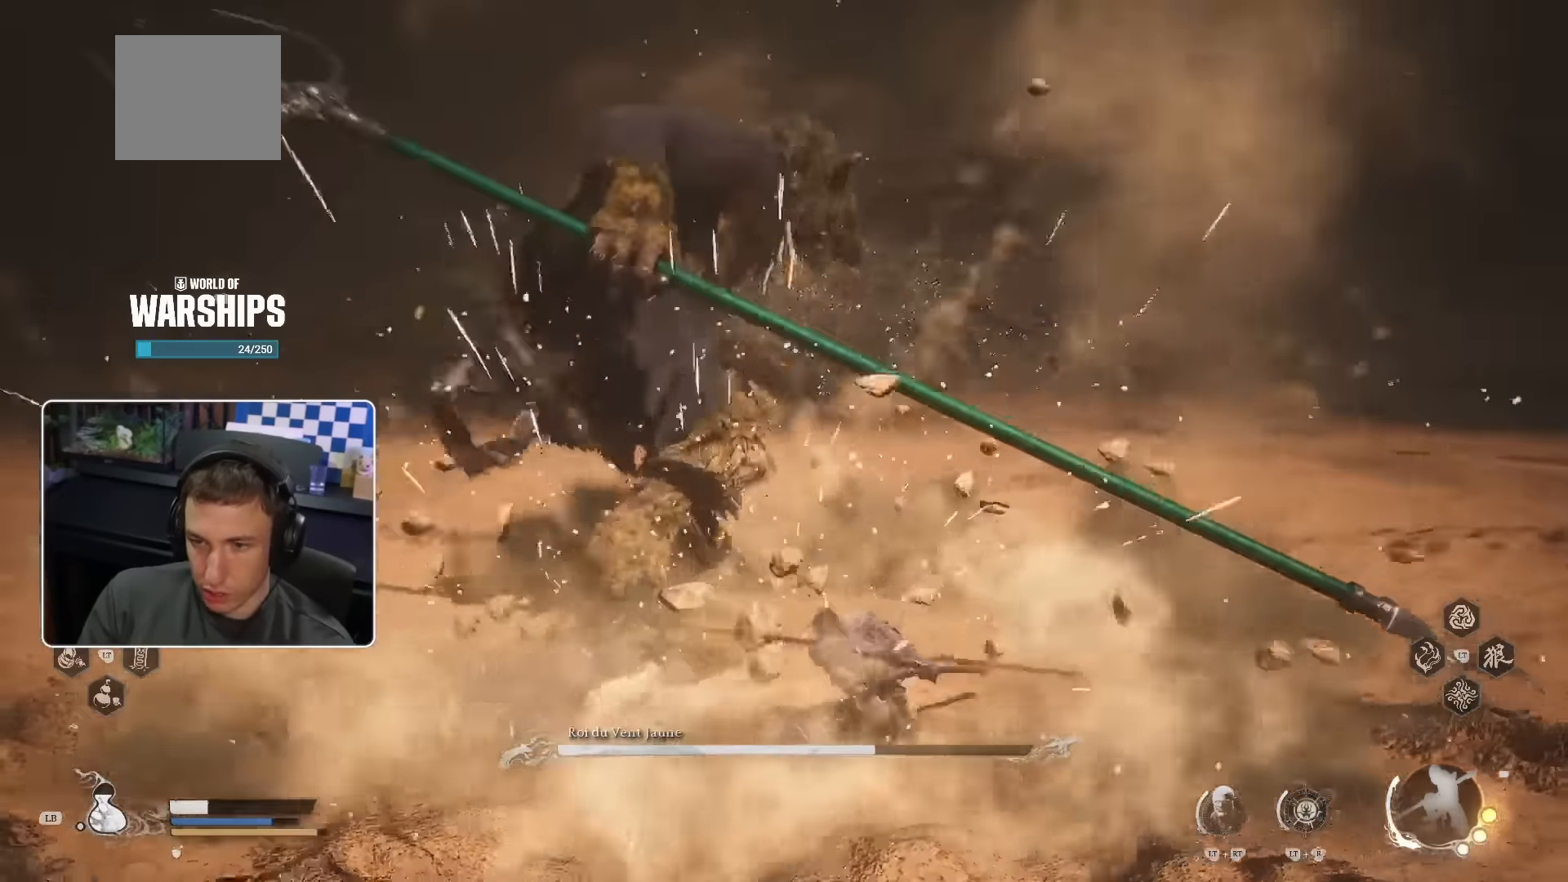
{"dt_ms": 500, "buttons": ["CROSS", "L2"], "left_stick": "down-right", "right_stick": "center", "events": [[450, "L2", "down"], [484, "CROSS", "down"]]}
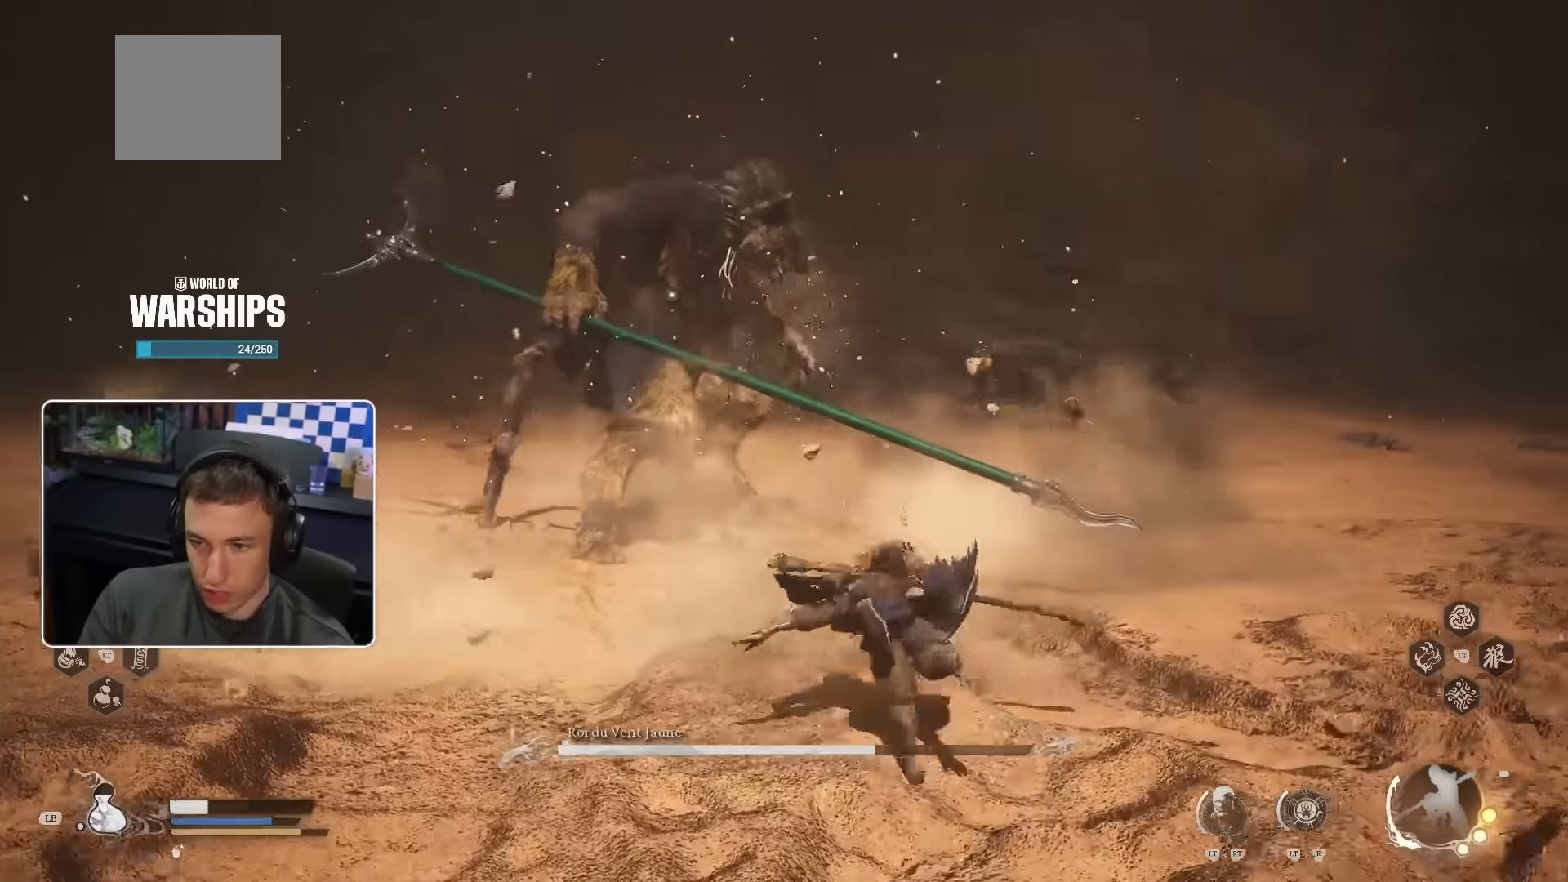
{"dt_ms": 500, "buttons": ["CROSS"], "left_stick": "down-right", "right_stick": "center", "events": [[67, "L2", "up"]]}
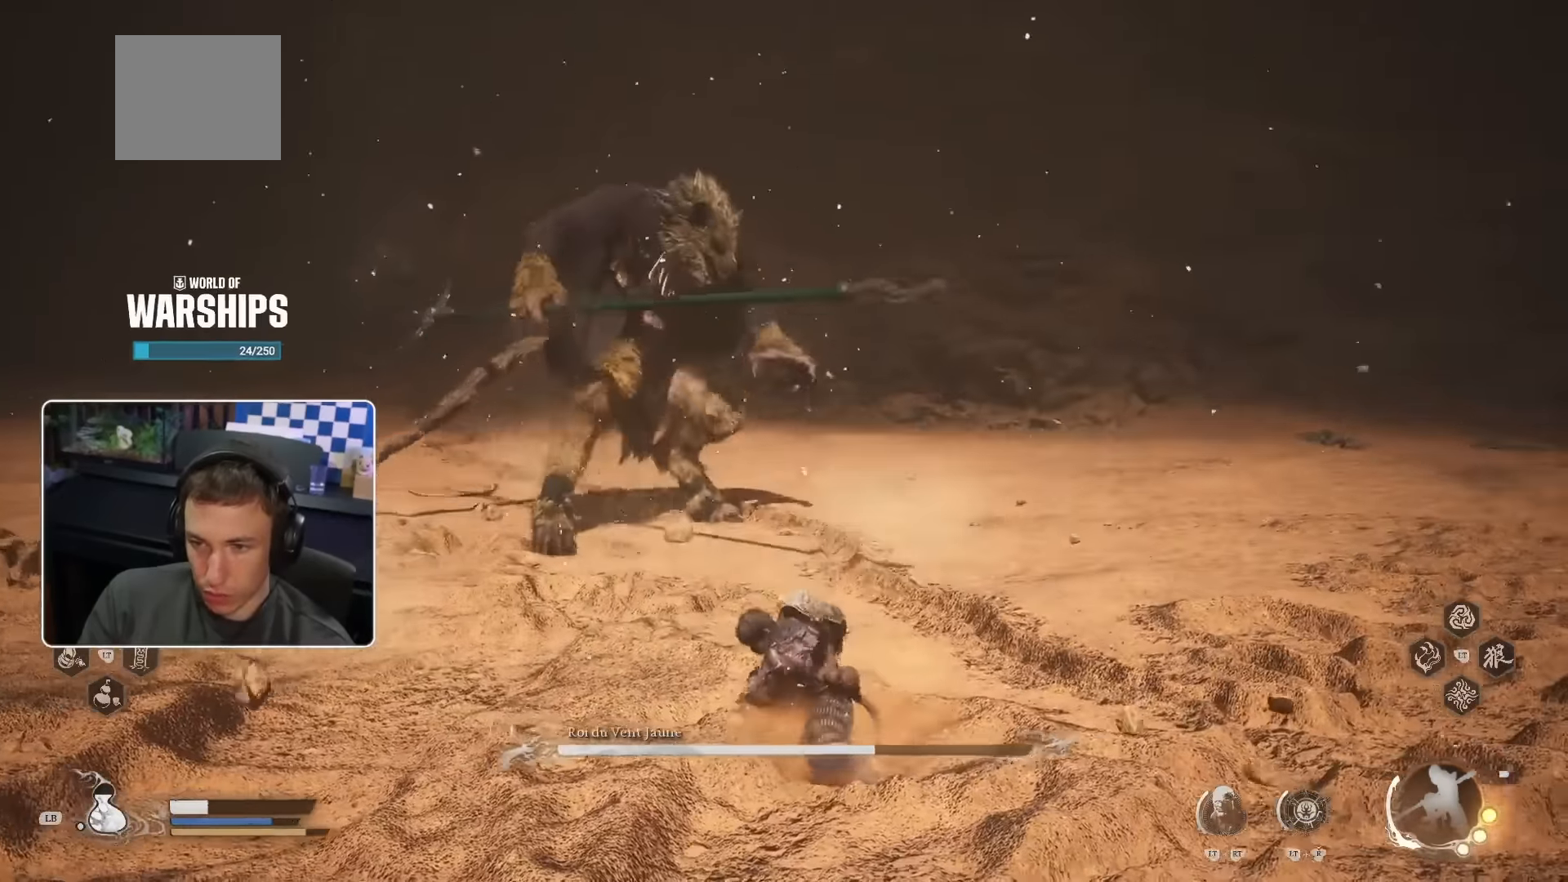
{"dt_ms": 500, "buttons": [], "left_stick": "down-right", "right_stick": "center", "events": [[184, "CROSS", "up"], [267, "CROSS", "down"], [384, "CROSS", "up"]]}
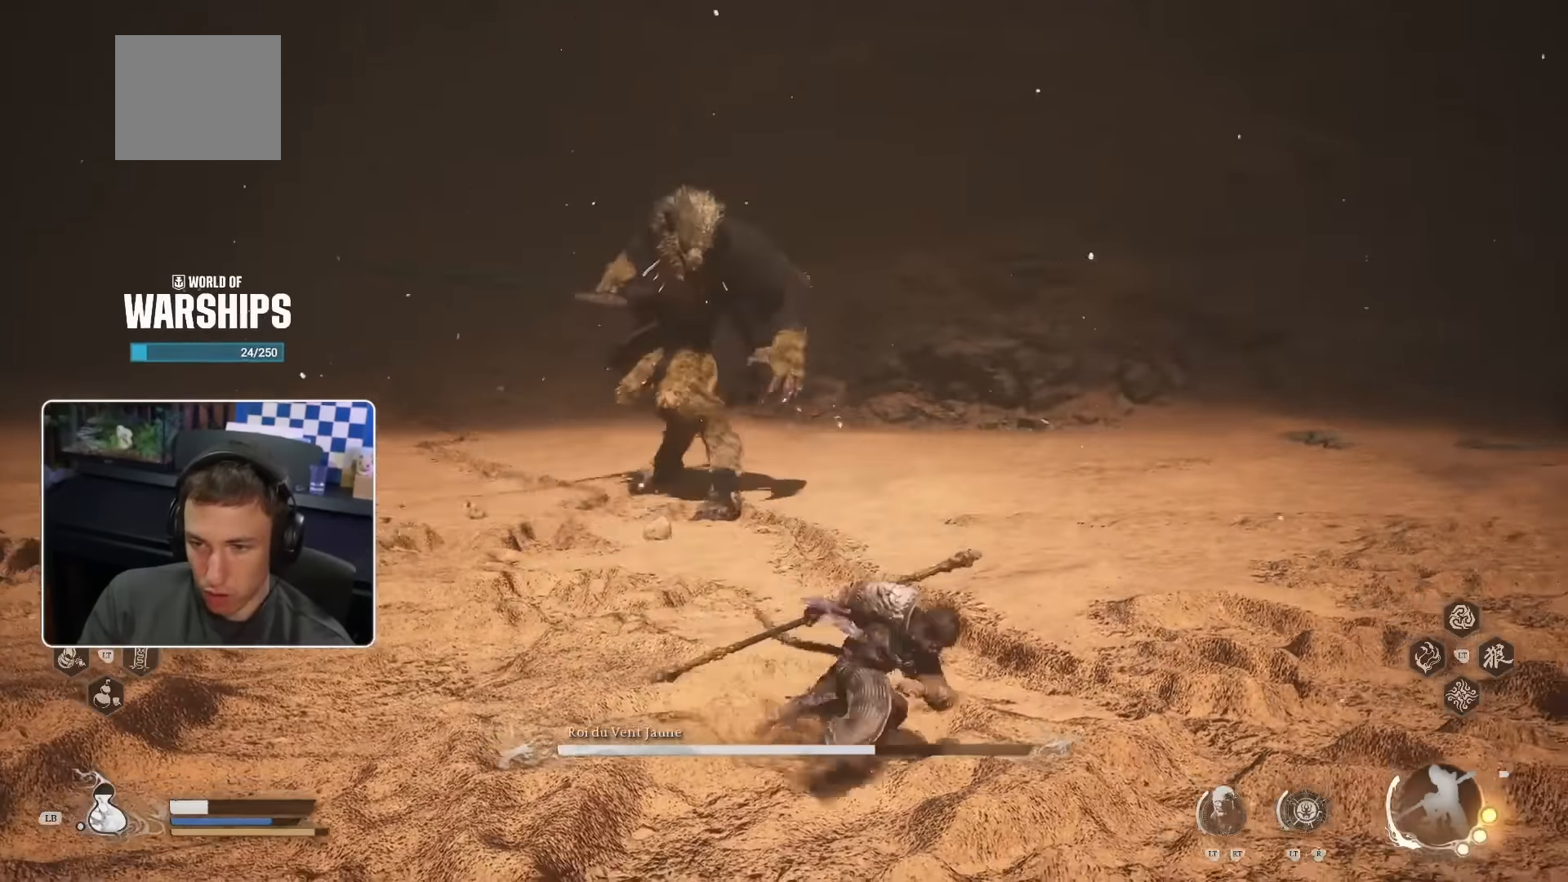
{"dt_ms": 500, "buttons": [], "left_stick": "down-right", "right_stick": "center", "events": []}
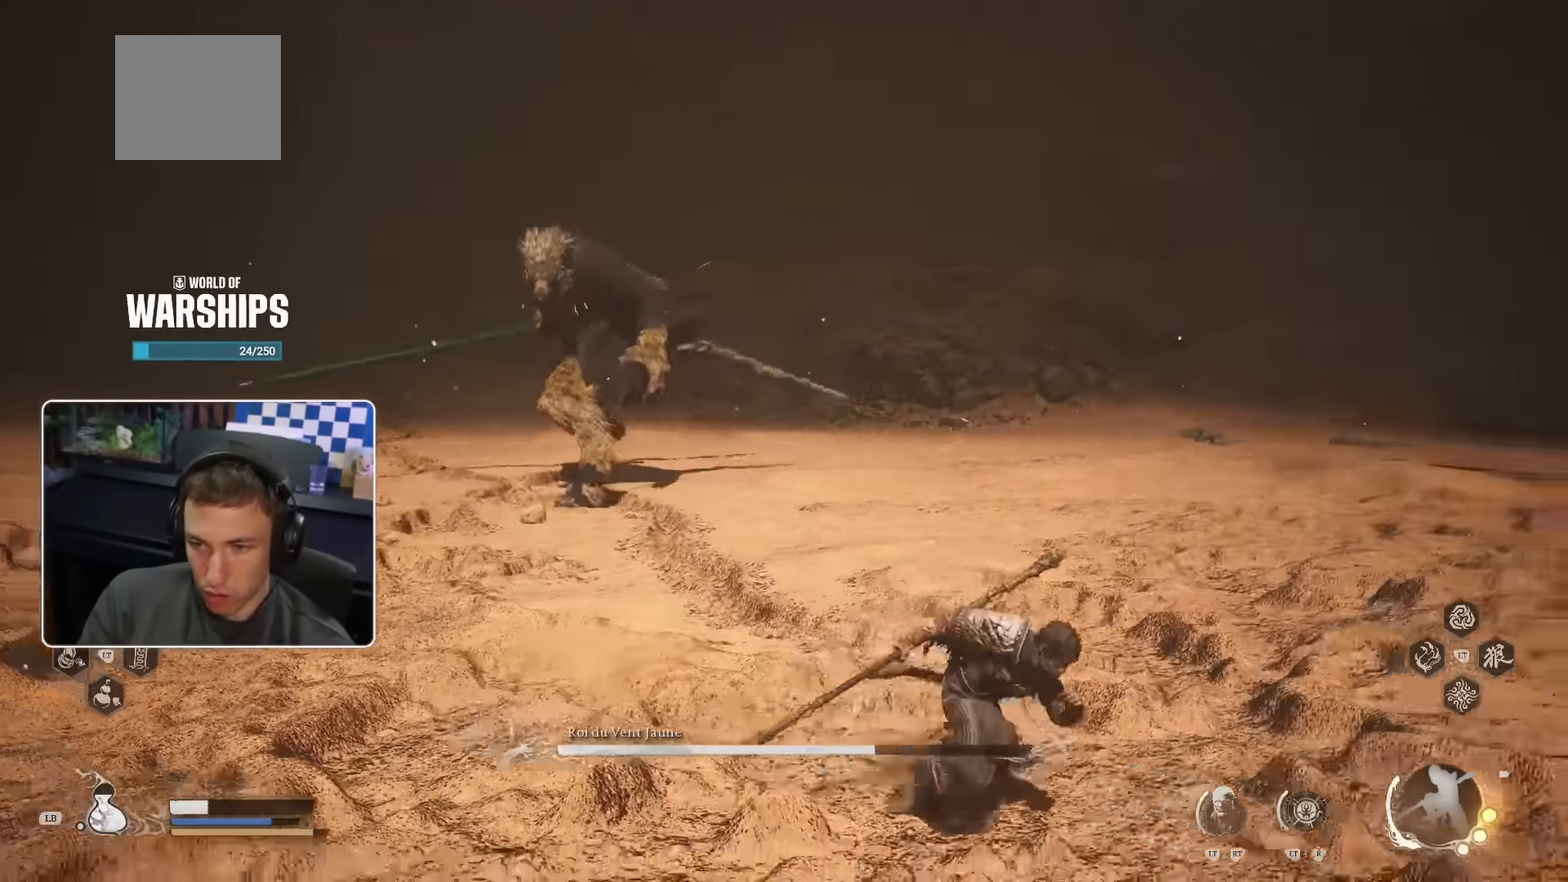
{"dt_ms": 500, "buttons": [], "left_stick": "down-right", "right_stick": "center", "events": [[133, "L1", "down"], [233, "L1", "up"]]}
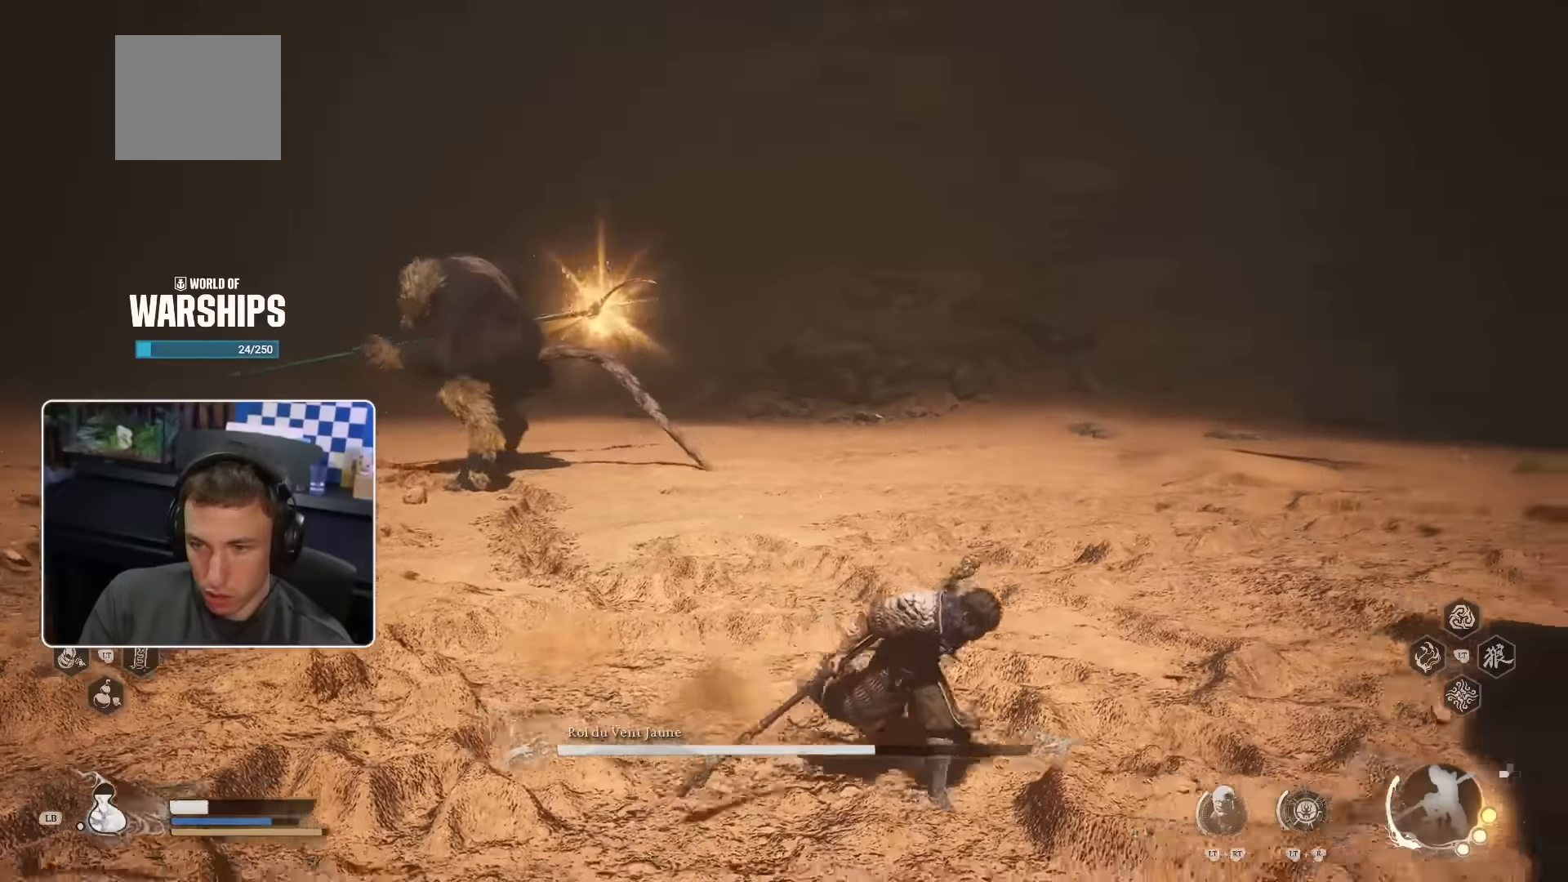
{"dt_ms": 500, "buttons": [], "left_stick": "right", "right_stick": "center", "events": [[500, "left_stick", "right"]]}
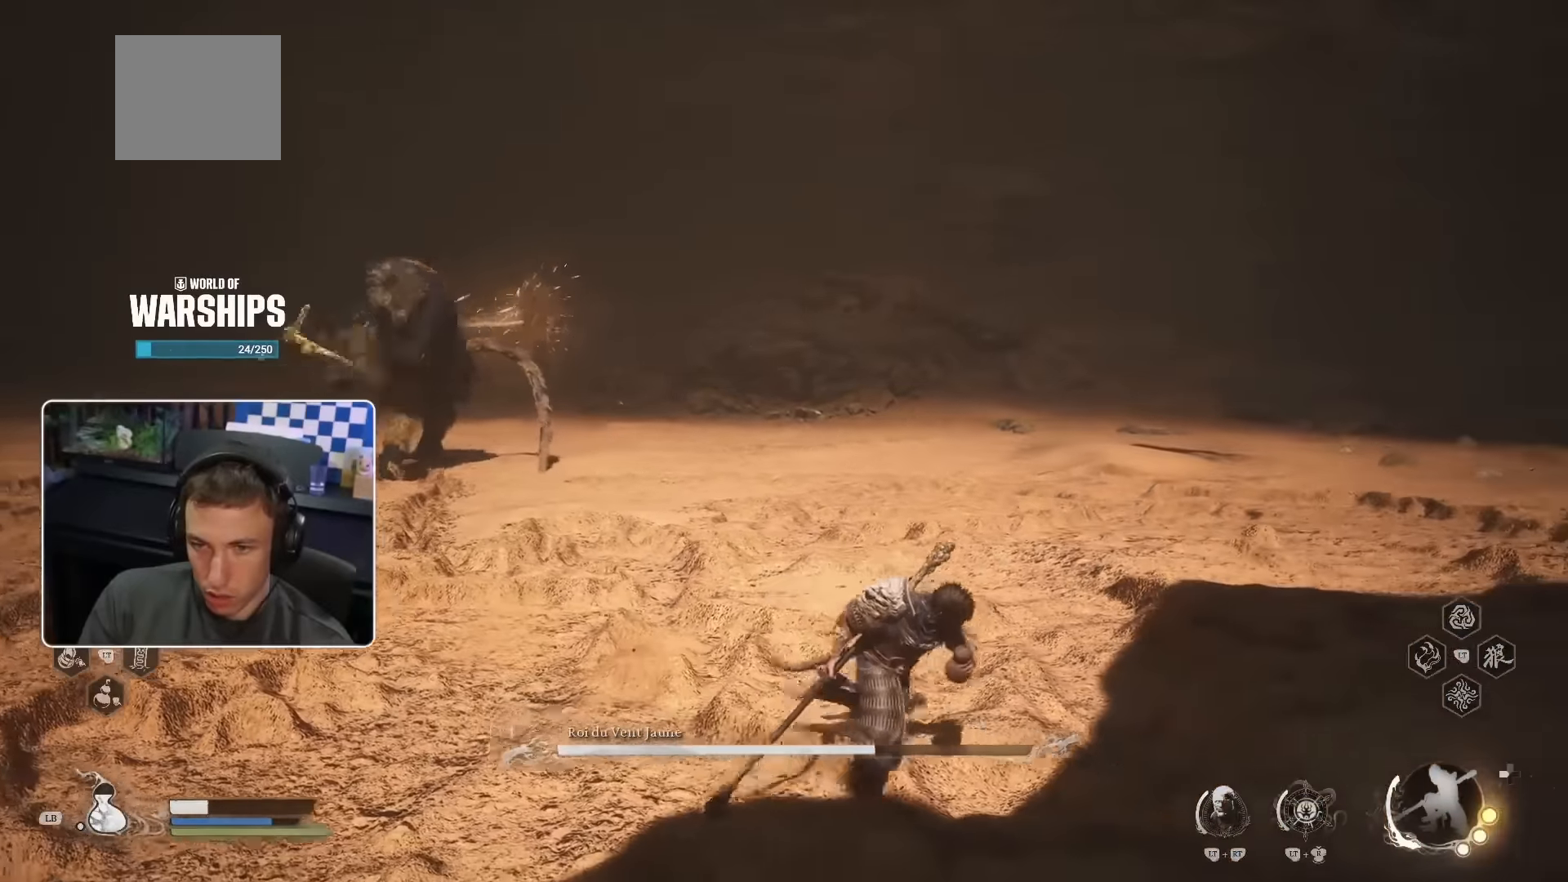
{"dt_ms": 500, "buttons": [], "left_stick": "right", "right_stick": "center", "events": []}
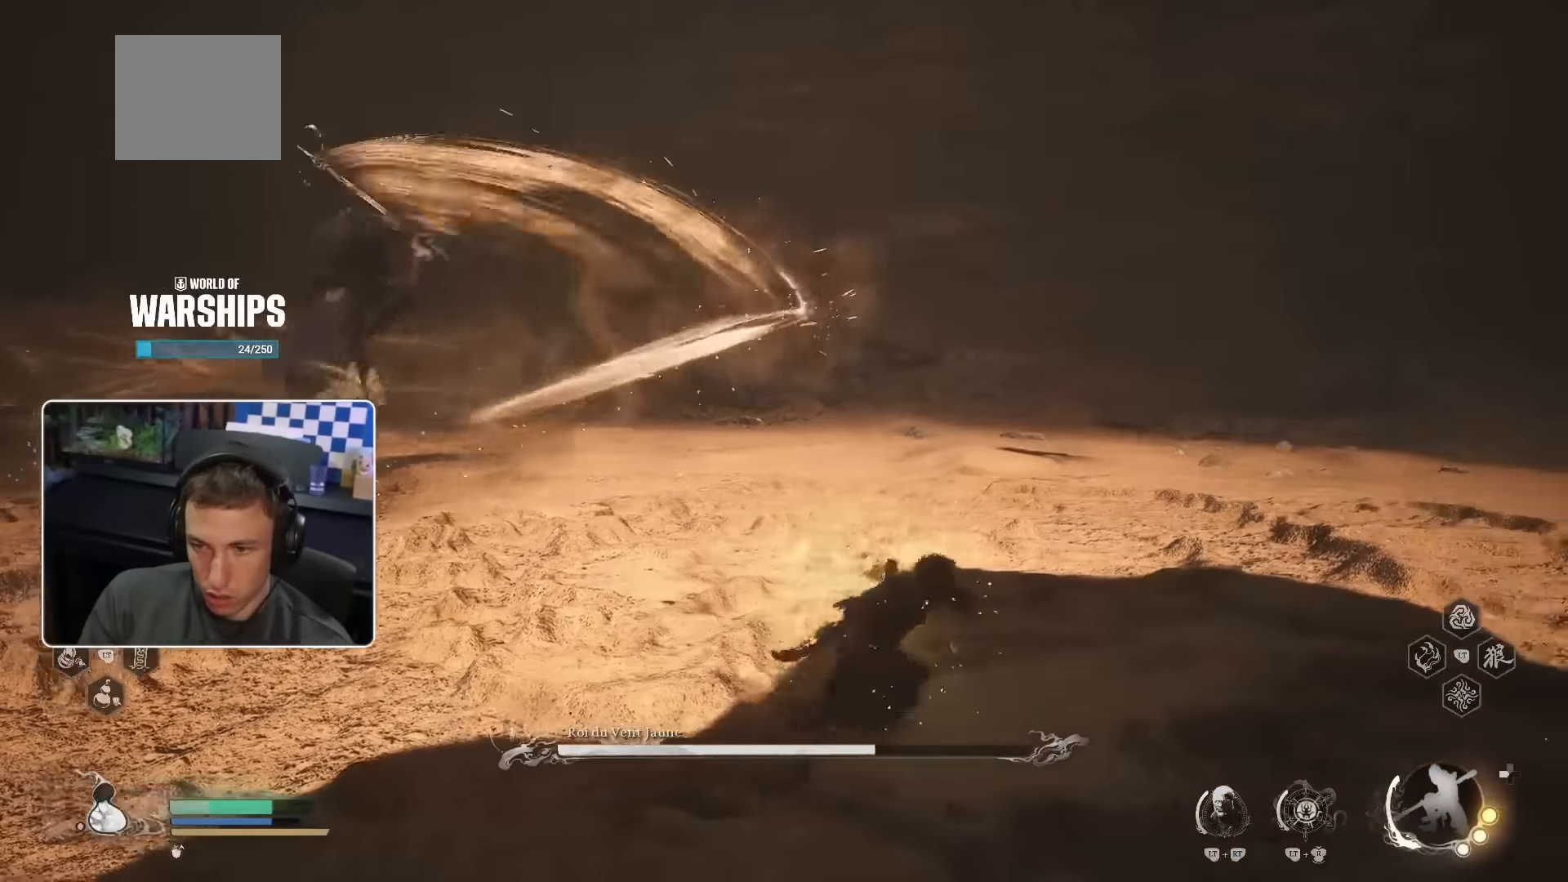
{"dt_ms": 500, "buttons": [], "left_stick": "right", "right_stick": "center", "events": []}
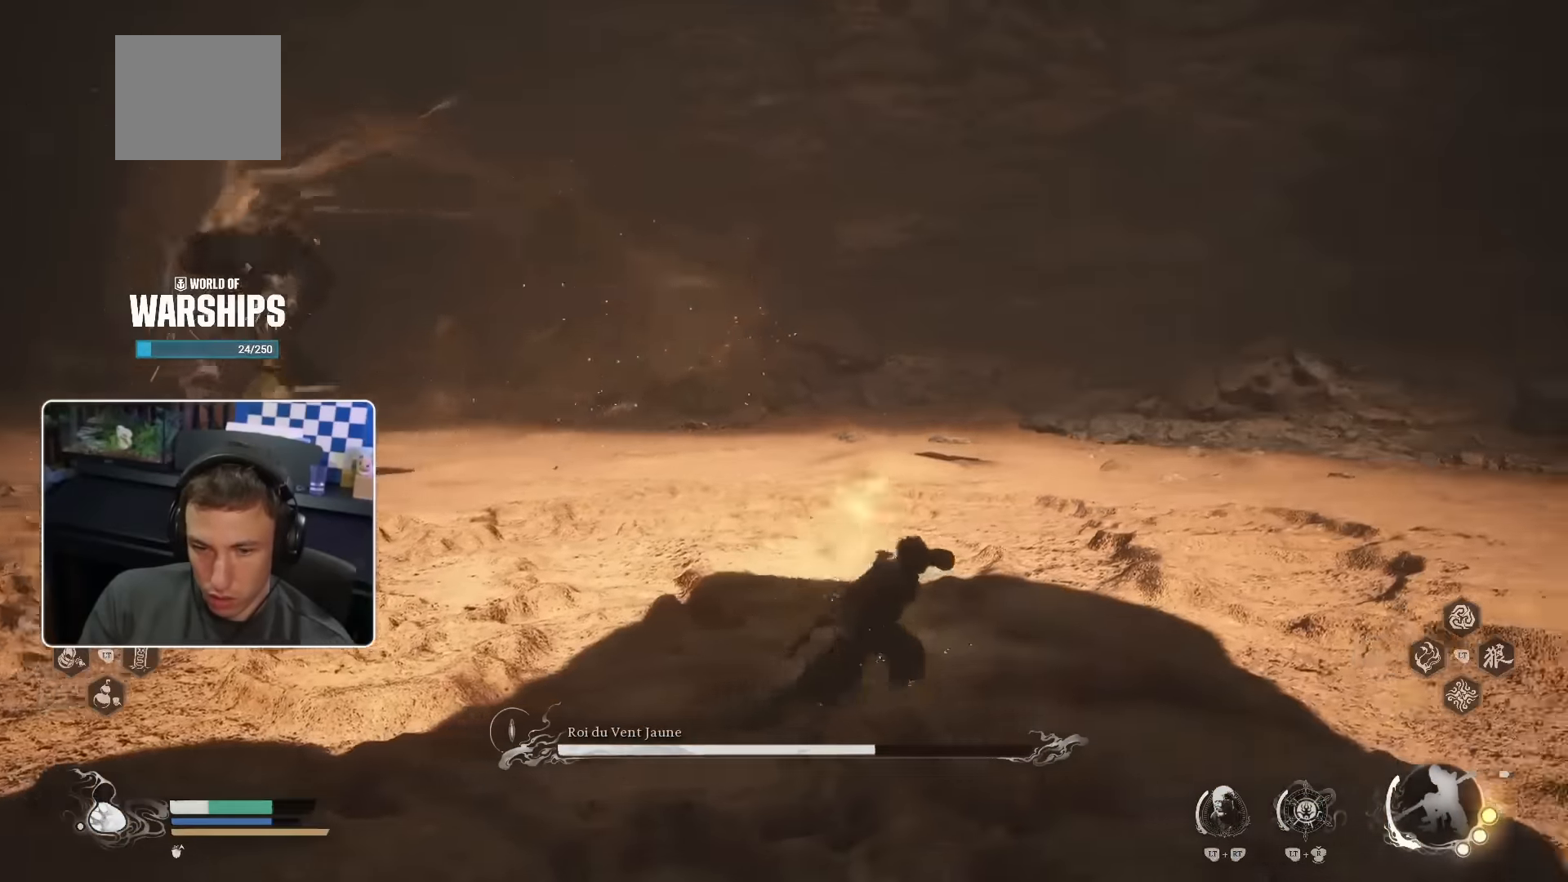
{"dt_ms": 500, "buttons": ["SQUARE"], "left_stick": "right", "right_stick": "center", "events": [[500, "SQUARE", "down"]]}
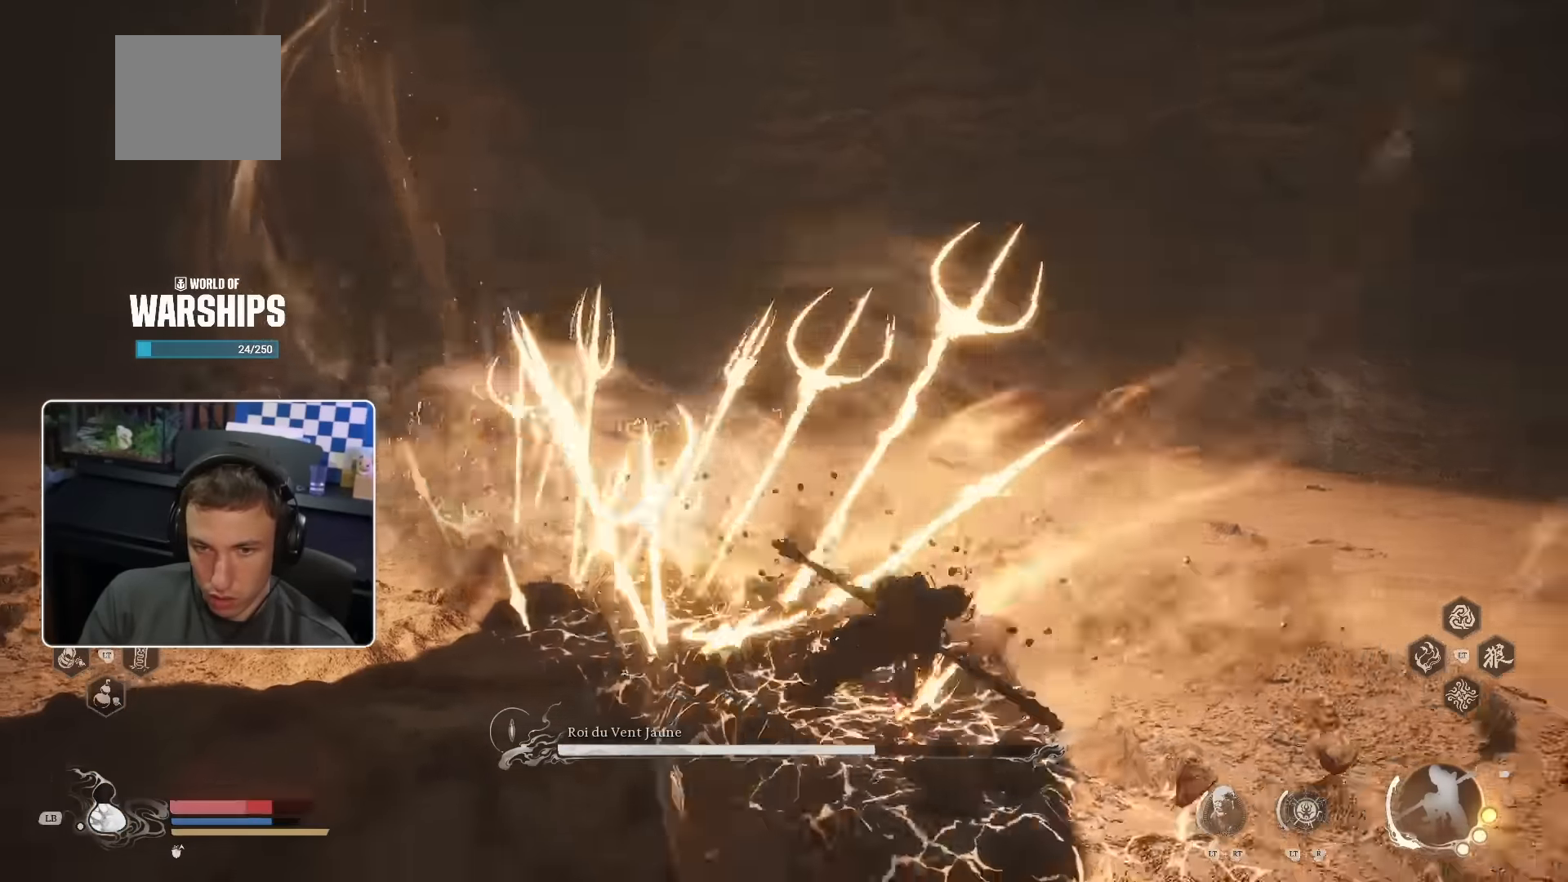
{"dt_ms": 500, "buttons": [], "left_stick": "center", "right_stick": "center", "events": [[83, "SQUARE", "up"], [166, "left_stick", "up-right"], [300, "left_stick", "up"], [466, "left_stick", "center"]]}
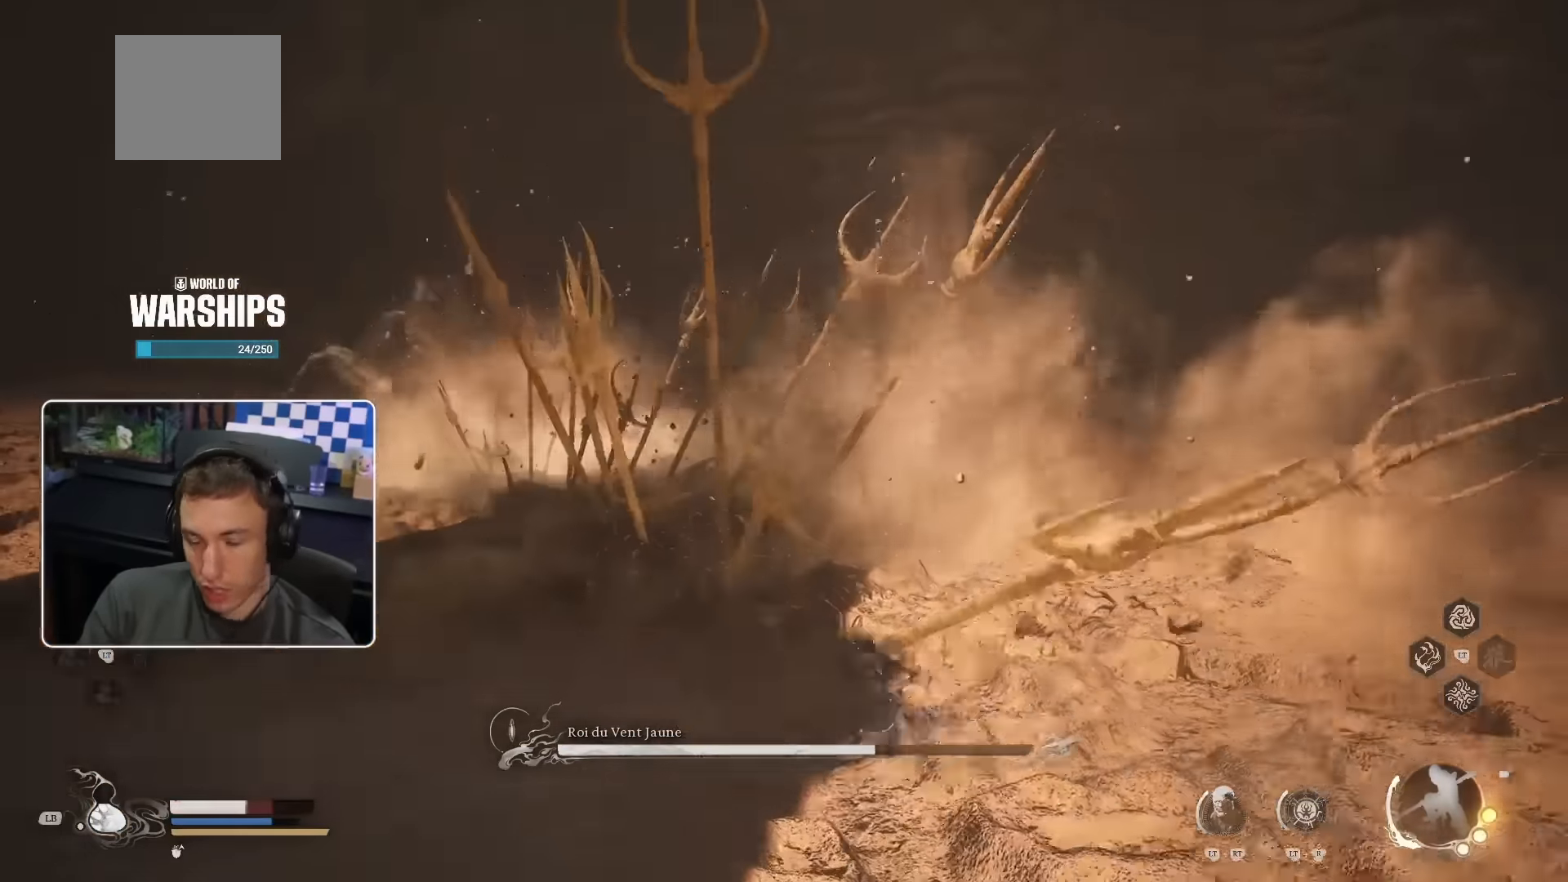
{"dt_ms": 500, "buttons": [], "left_stick": "up", "right_stick": "center", "events": [[200, "left_stick", "up-left"], [266, "SQUARE", "down"], [350, "left_stick", "up"], [383, "SQUARE", "up"]]}
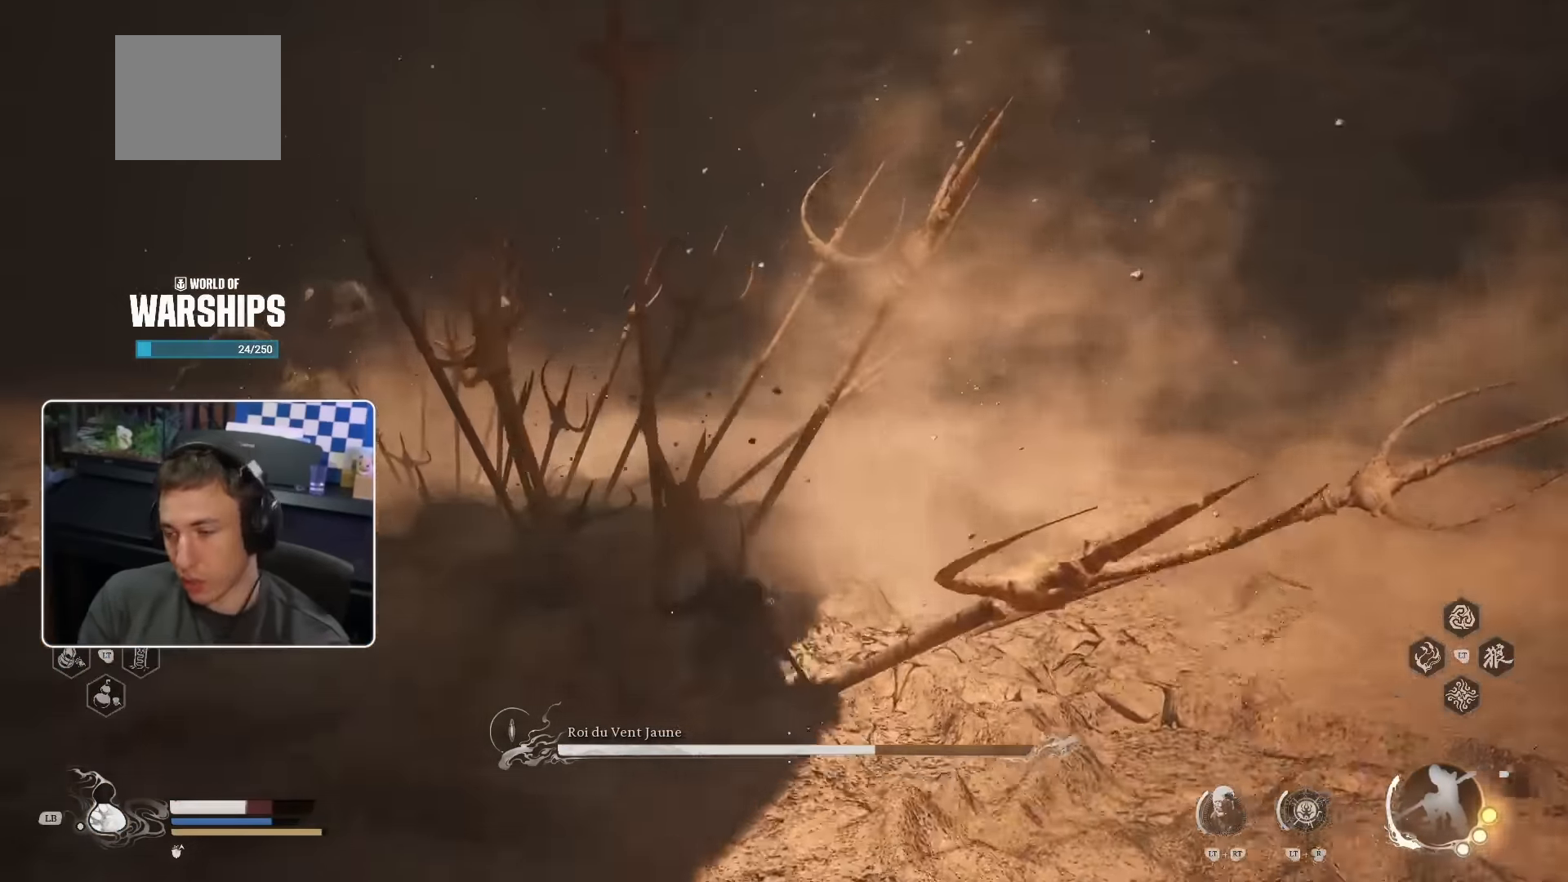
{"dt_ms": 500, "buttons": [], "left_stick": "center", "right_stick": "center", "events": [[50, "left_stick", "up-right"], [433, "left_stick", "center"]]}
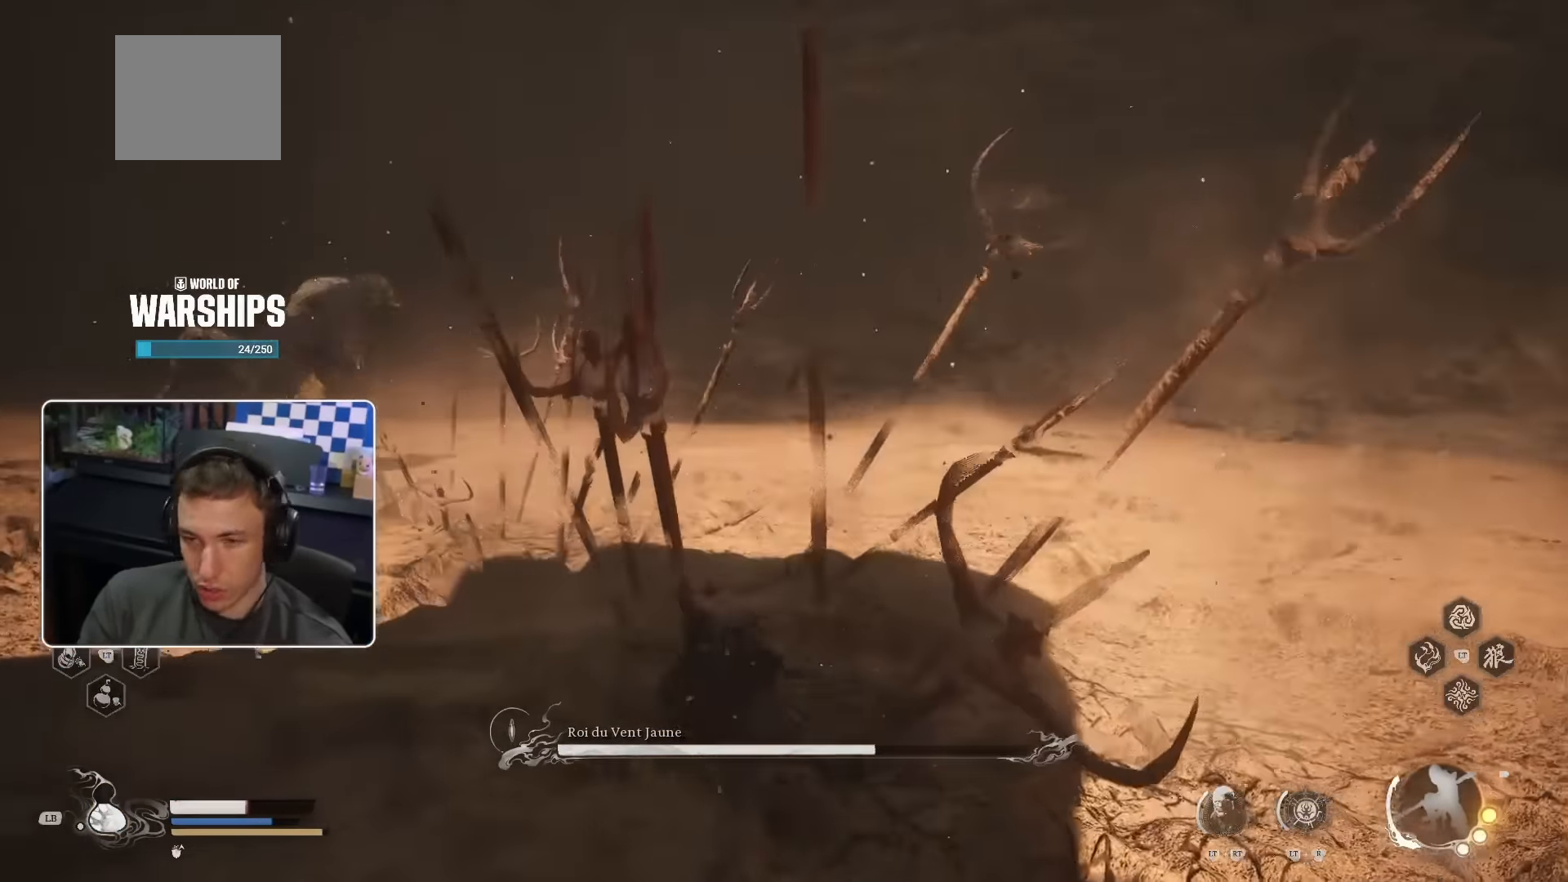
{"dt_ms": 1000, "buttons": [], "left_stick": "up", "right_stick": "center"}
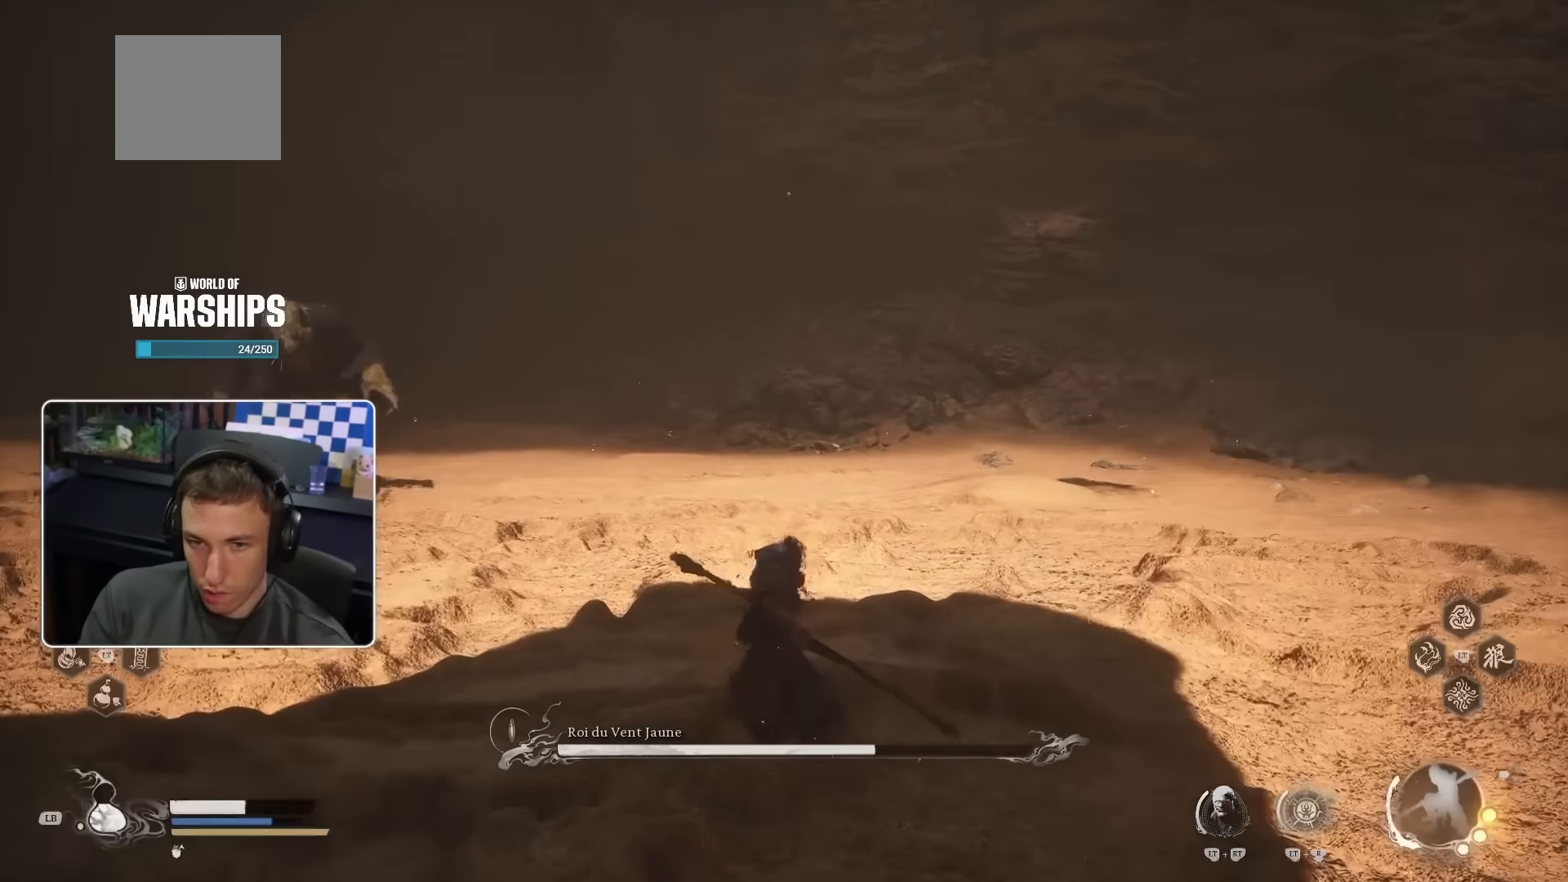
{"dt_ms": 500, "buttons": [], "left_stick": "up", "right_stick": "center", "events": [[50, "right_stick", "left"], [200, "right_stick", "center"]]}
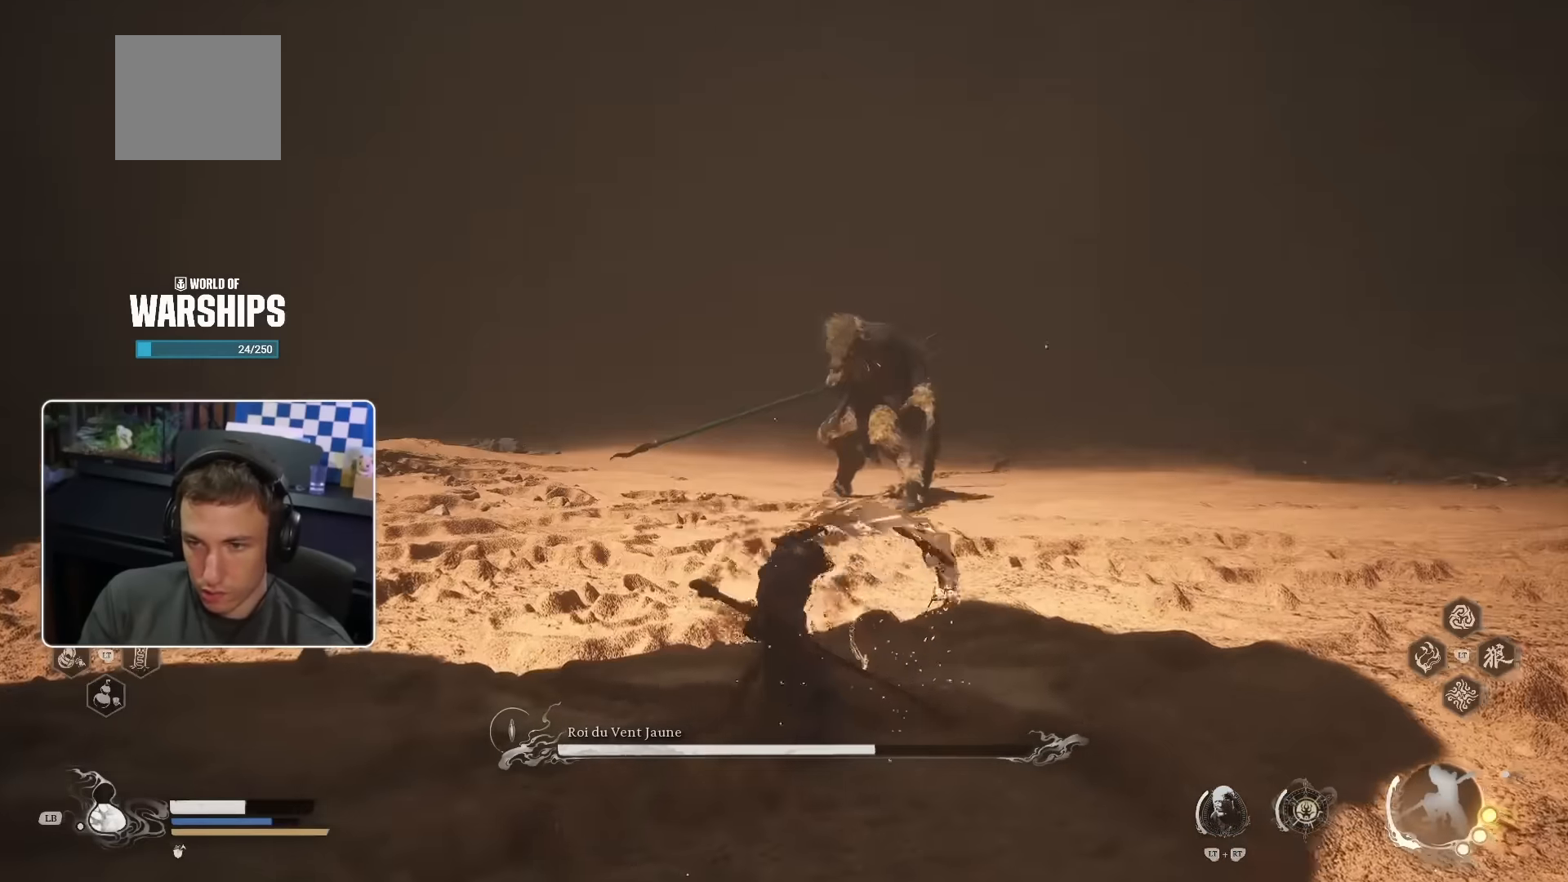
{"dt_ms": 500, "buttons": [], "left_stick": "up", "right_stick": "center", "events": []}
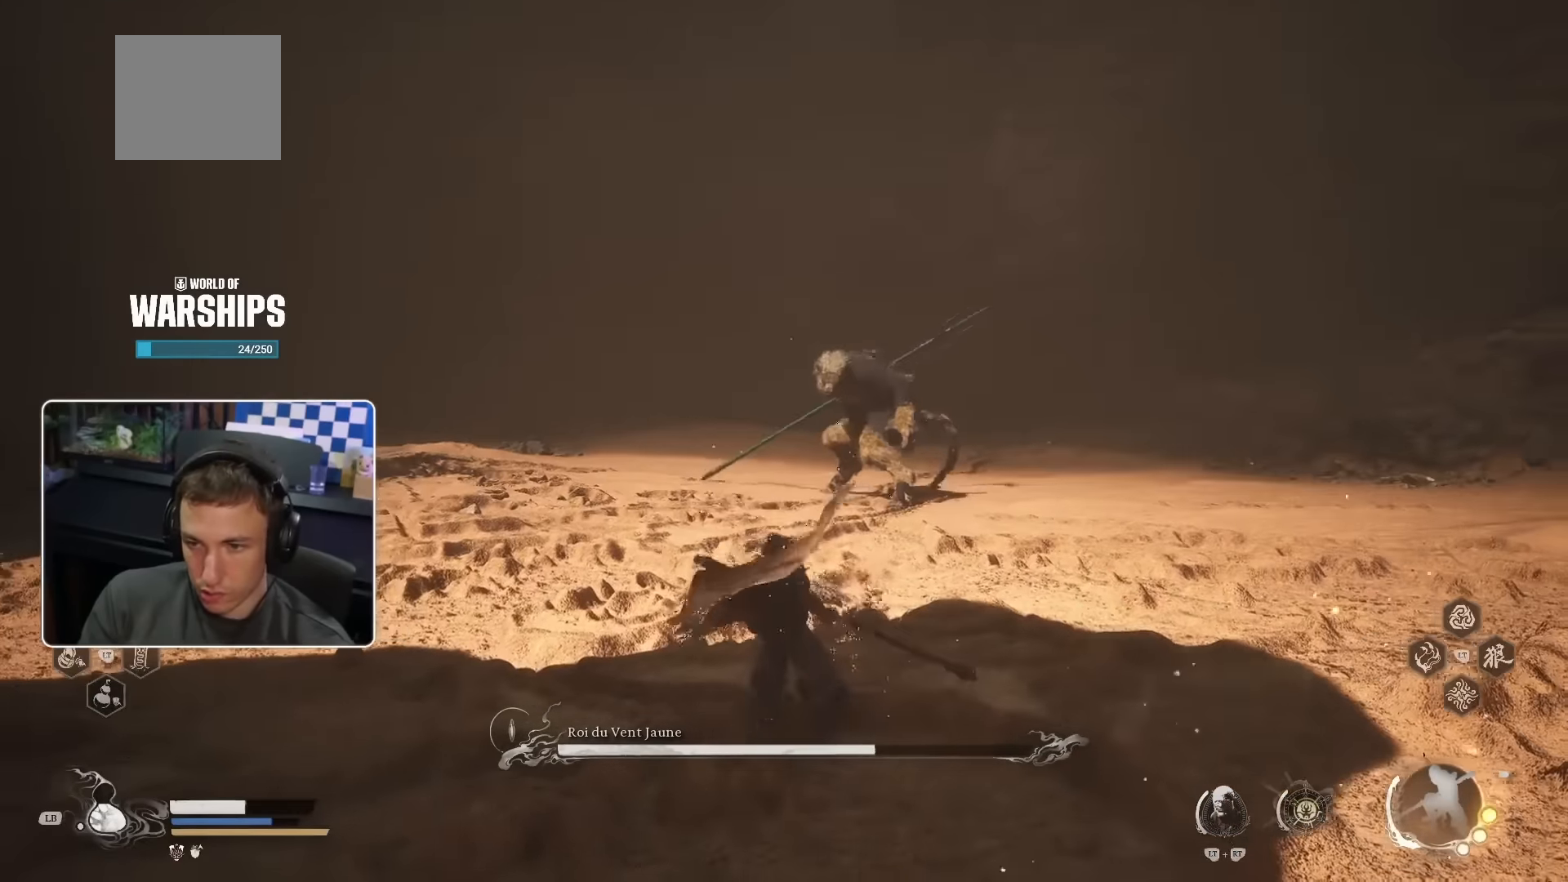
{"dt_ms": 500, "buttons": [], "left_stick": "up-left", "right_stick": "center", "events": [[433, "left_stick", "up-left"]]}
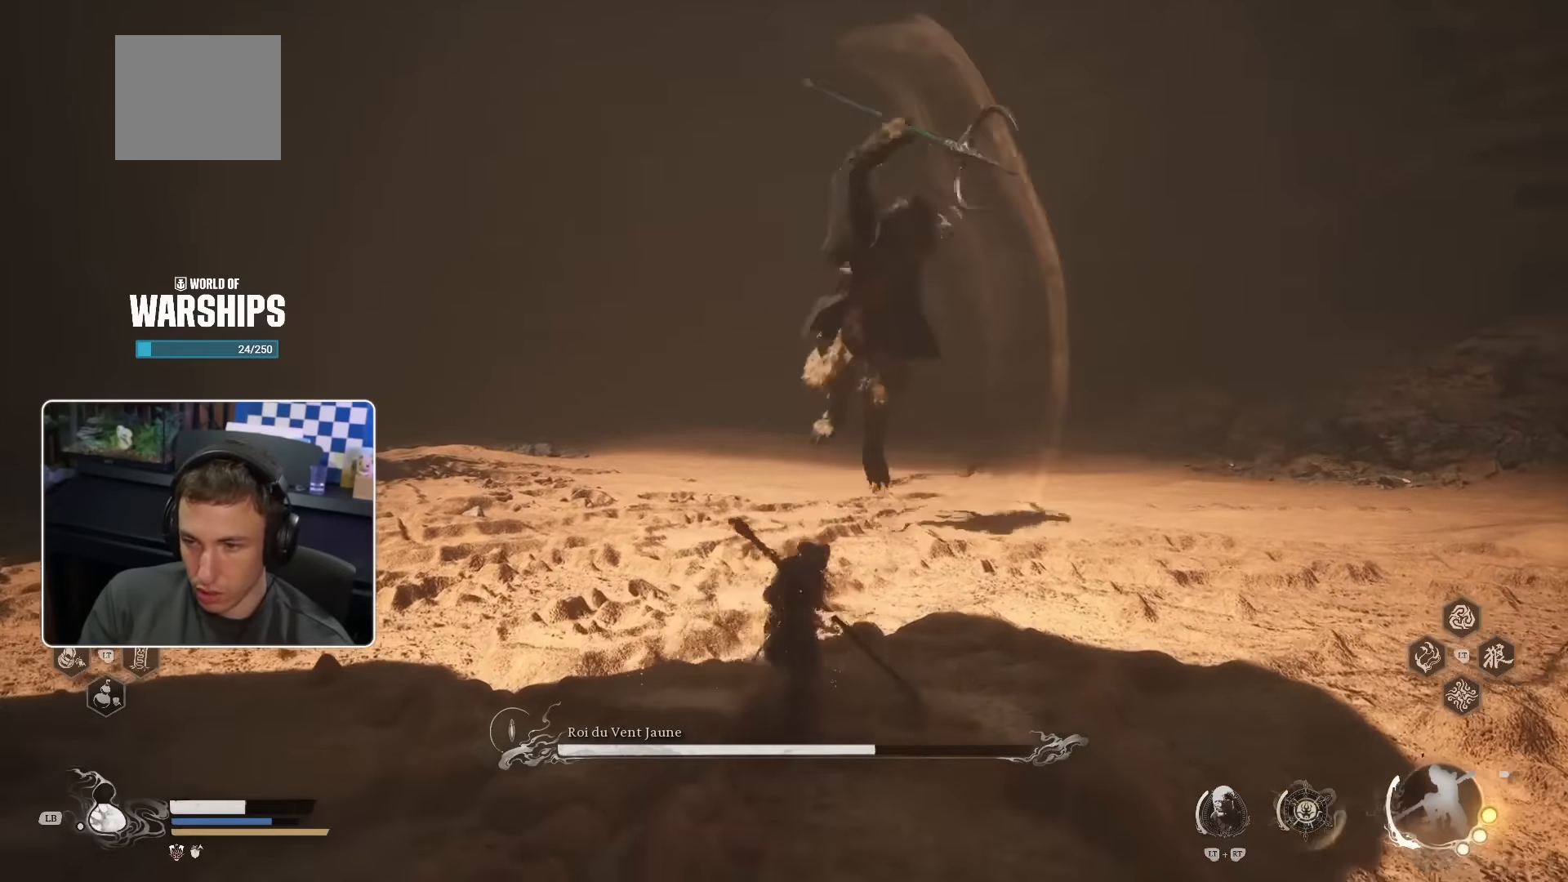
{"dt_ms": 500, "buttons": [], "left_stick": "up-left", "right_stick": "right", "events": [[66, "SQUARE", "down"], [333, "SQUARE", "up"], [500, "right_stick", "right"]]}